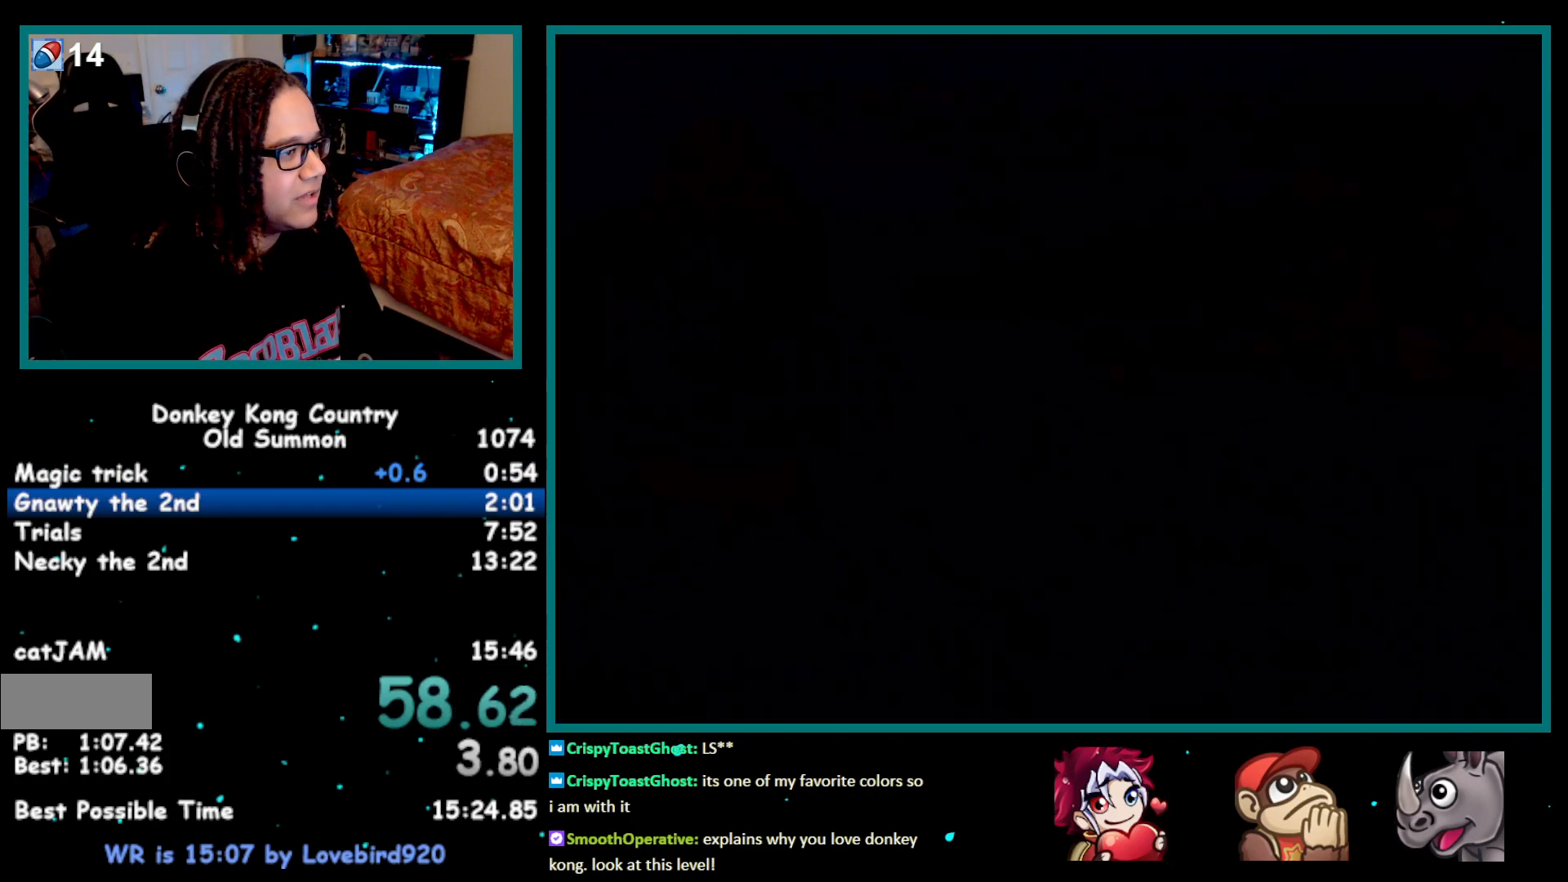
Gameplay with a controller (Nintendo layout); each line is a JSON object with the inputs held at the frame after it. "events" lists button and stick changes between this image and that frame as [ms after this image, input, new state], when the widget could be followed in between. Not read: L1 L3 R1 R3.
{"buttons": ["DPAD_LEFT"], "events": []}
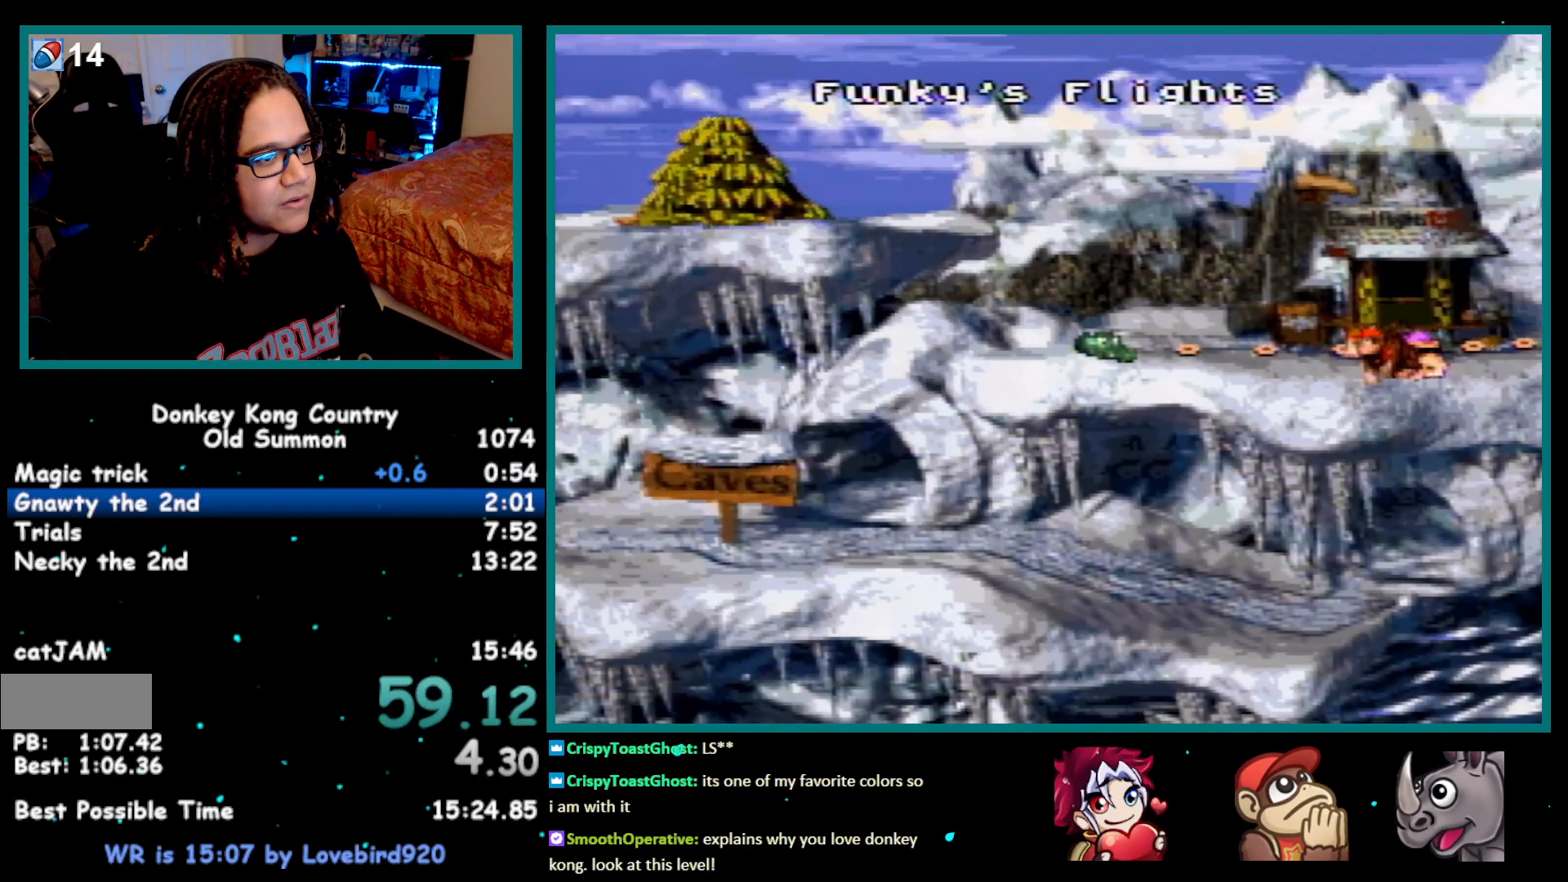
{"buttons": ["DPAD_LEFT"], "events": [[350, "DPAD_LEFT", "up"], [350, "DPAD_RIGHT", "down"], [383, "DPAD_LEFT", "down"], [383, "DPAD_RIGHT", "up"]]}
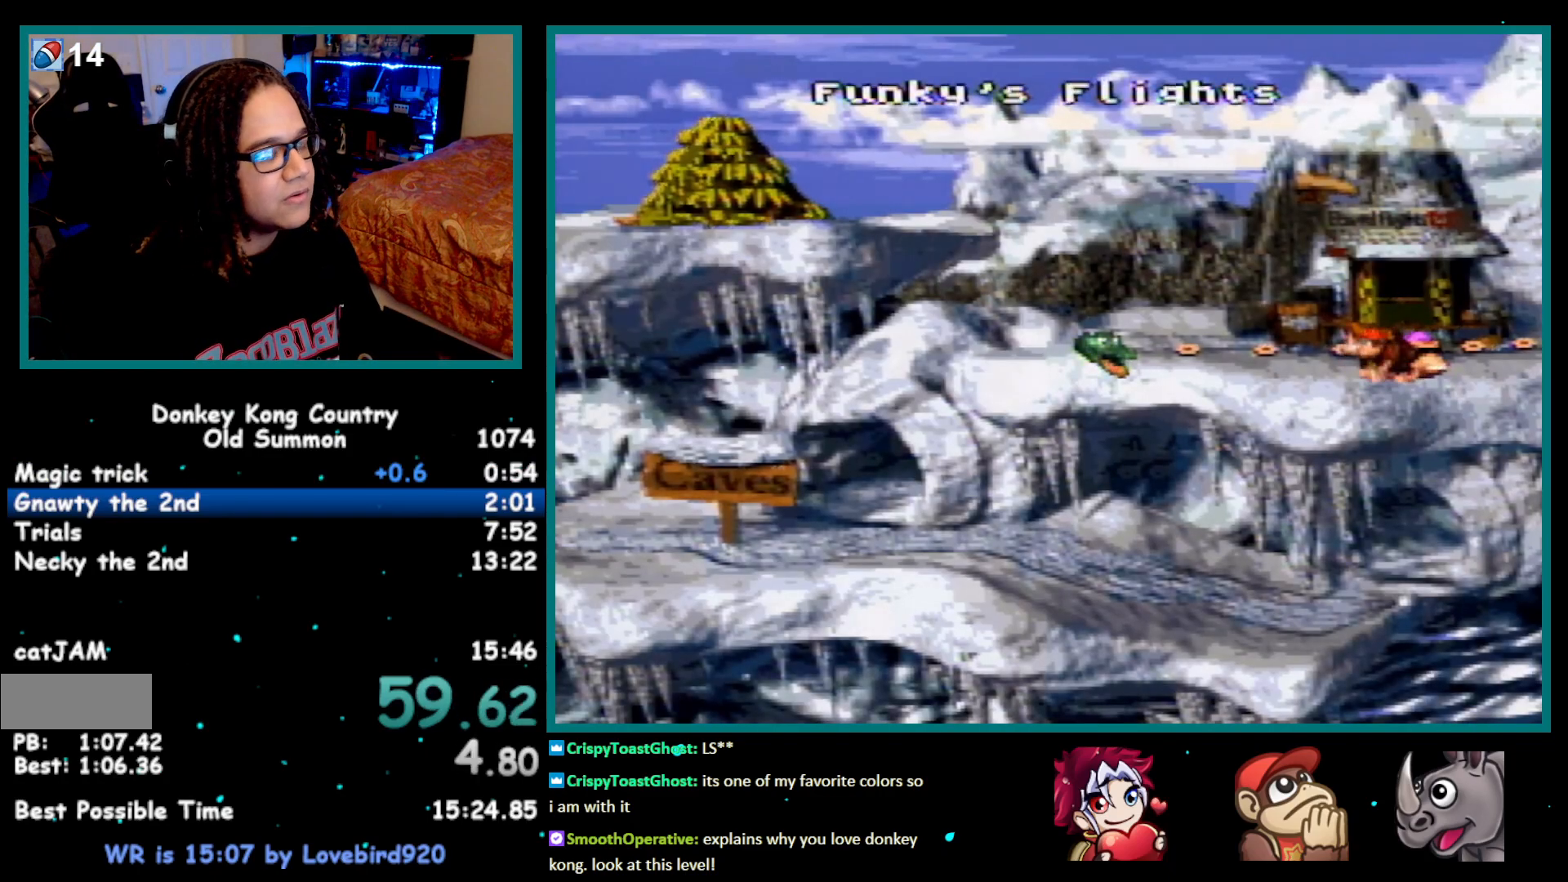
{"buttons": ["A"], "events": [[200, "DPAD_LEFT", "up"], [483, "A", "down"]]}
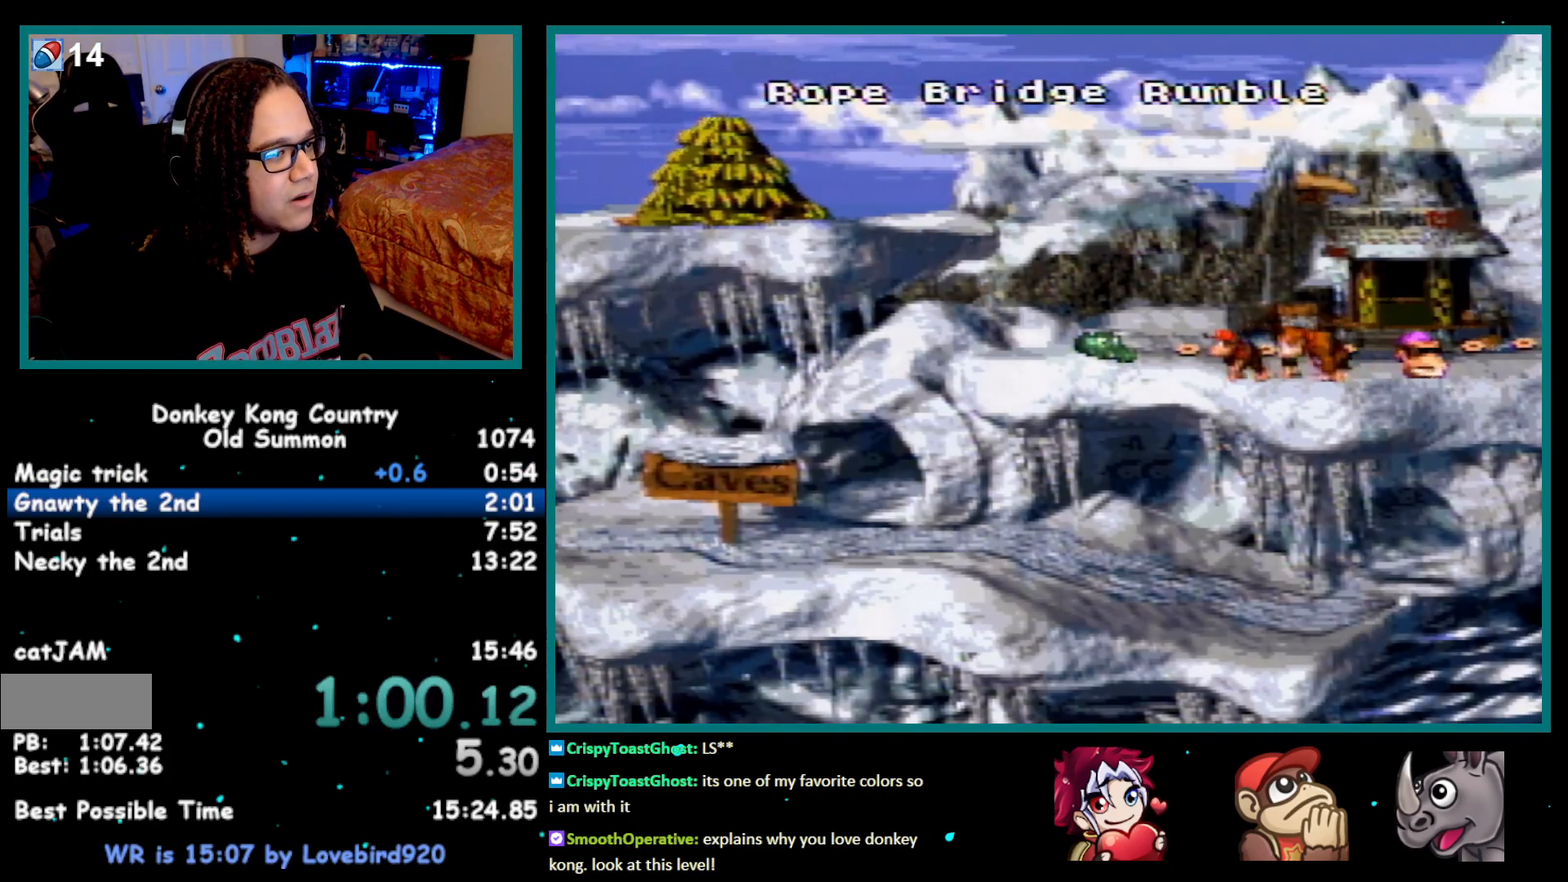
{"buttons": ["A"], "events": [[33, "A", "up"], [33, "X", "down"], [100, "X", "up"], [200, "A", "down"], [283, "A", "up"], [283, "X", "down"], [350, "A", "down"], [350, "X", "up"], [383, "X", "down"], [417, "A", "up"], [450, "X", "up"], [483, "A", "down"]]}
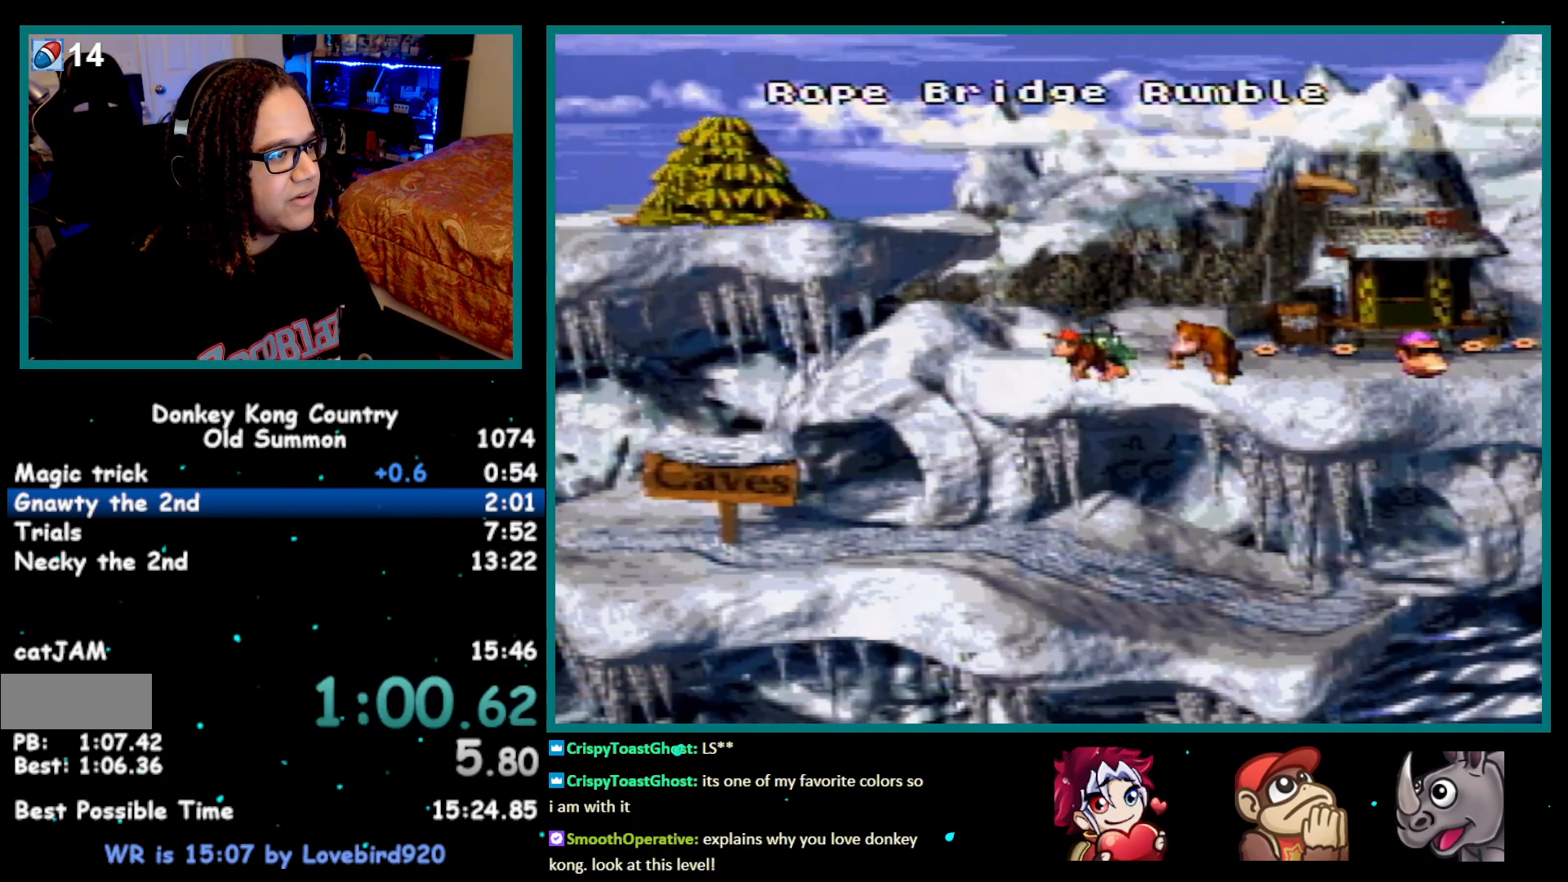
{"buttons": ["A"], "events": [[17, "A", "up"], [17, "X", "down"], [83, "A", "down"], [83, "X", "up"], [133, "A", "up"], [133, "X", "down"], [167, "X", "up"], [200, "A", "down"], [233, "A", "up"], [233, "X", "down"], [283, "X", "up"], [317, "A", "down"], [350, "A", "up"], [350, "X", "down"], [417, "A", "down"], [450, "X", "up"]]}
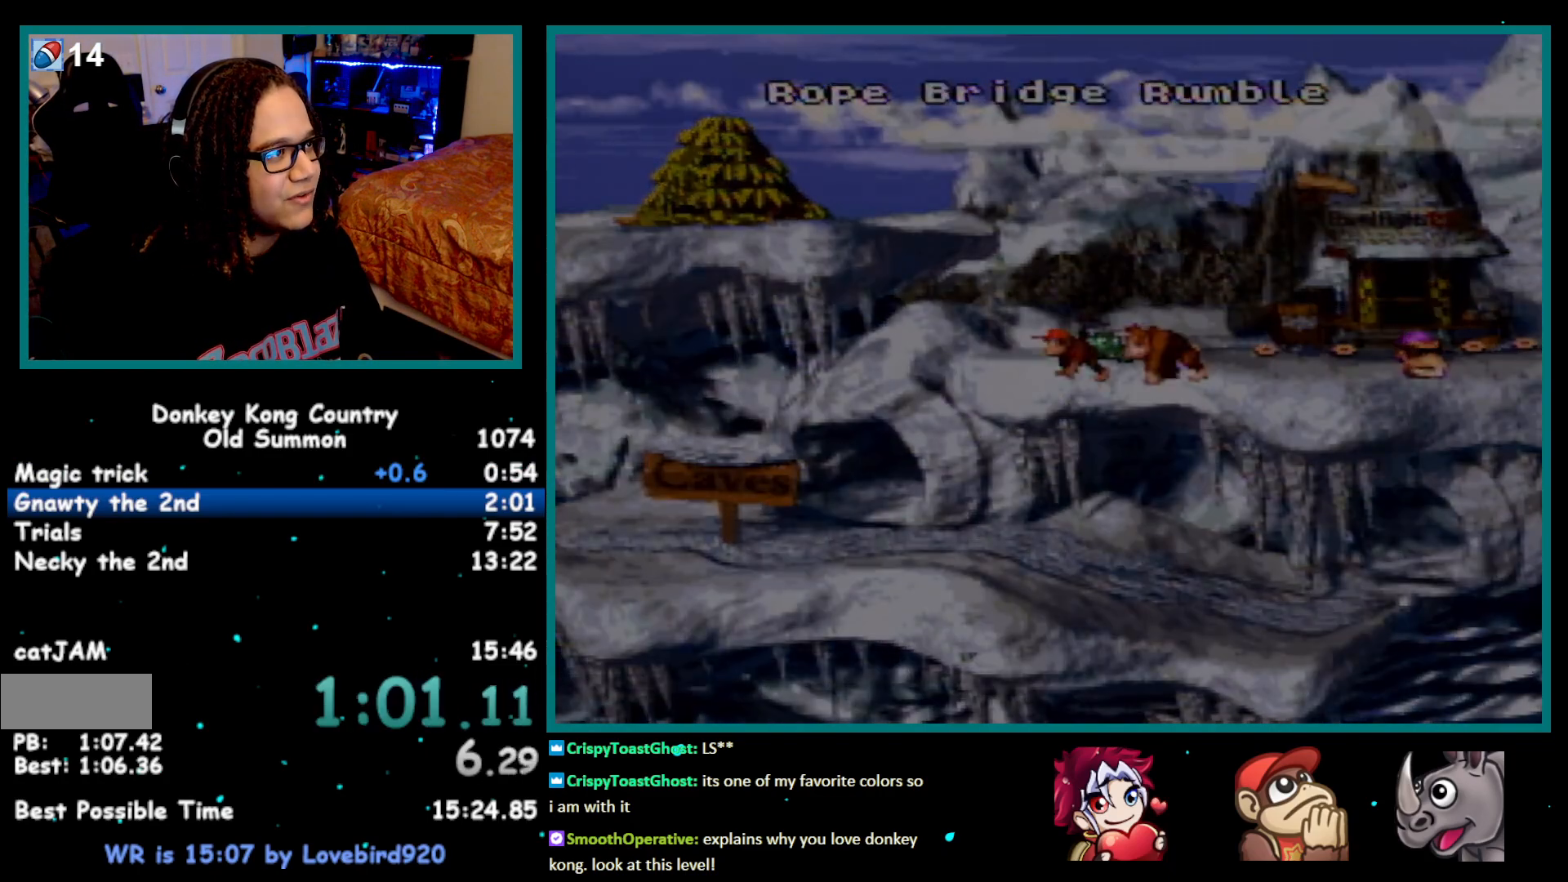
{"buttons": ["Y"], "events": [[100, "A", "up"], [483, "Y", "down"]]}
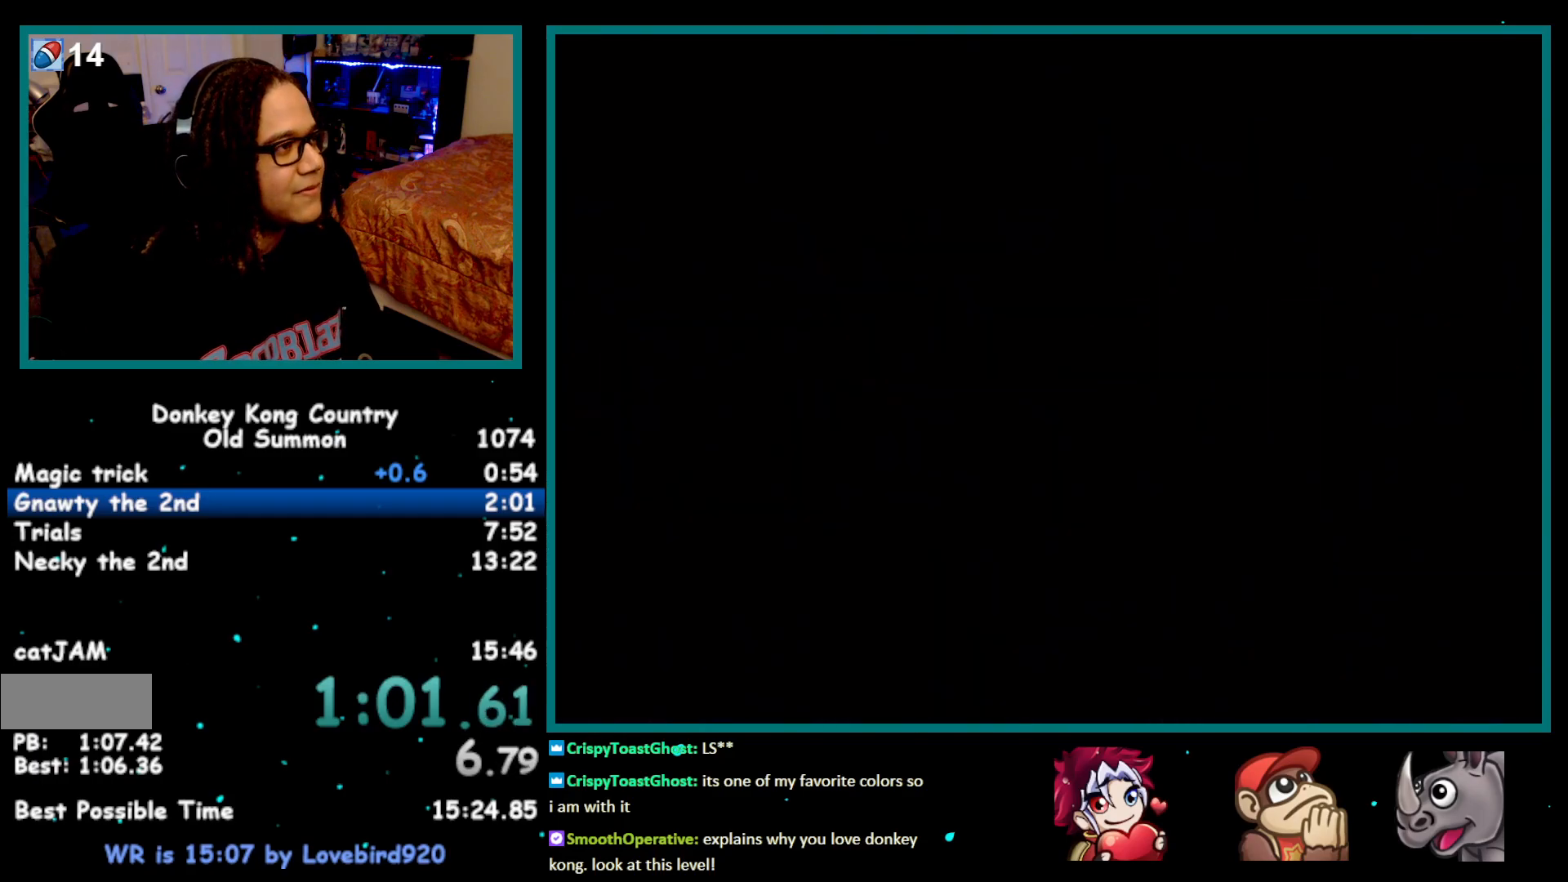
{"buttons": ["Y"], "events": []}
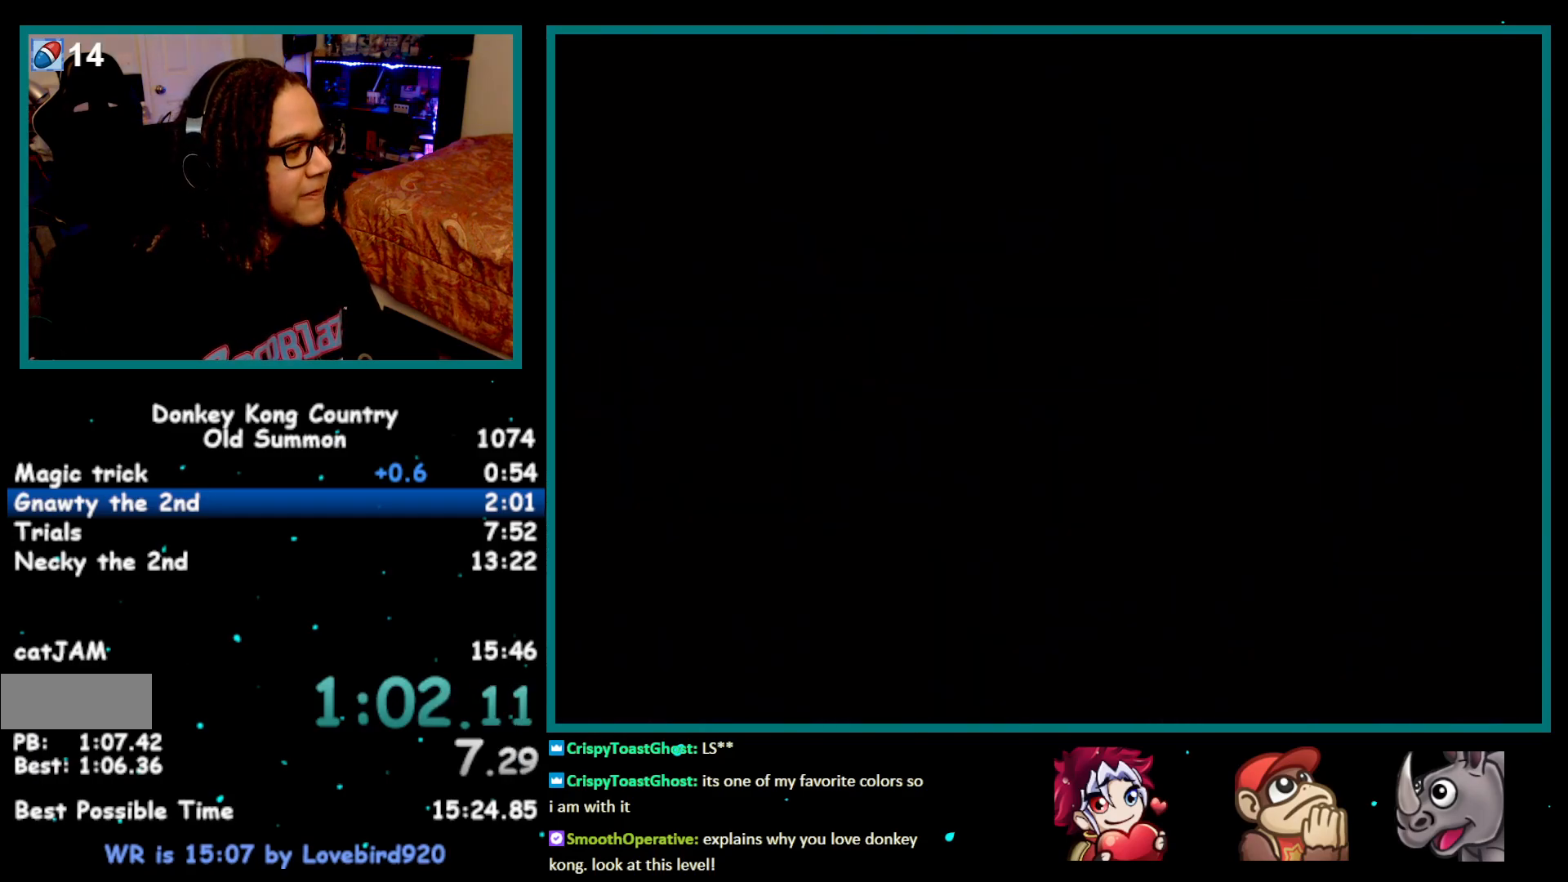
{"buttons": ["Y", "DPAD_LEFT"], "events": [[67, "DPAD_LEFT", "down"]]}
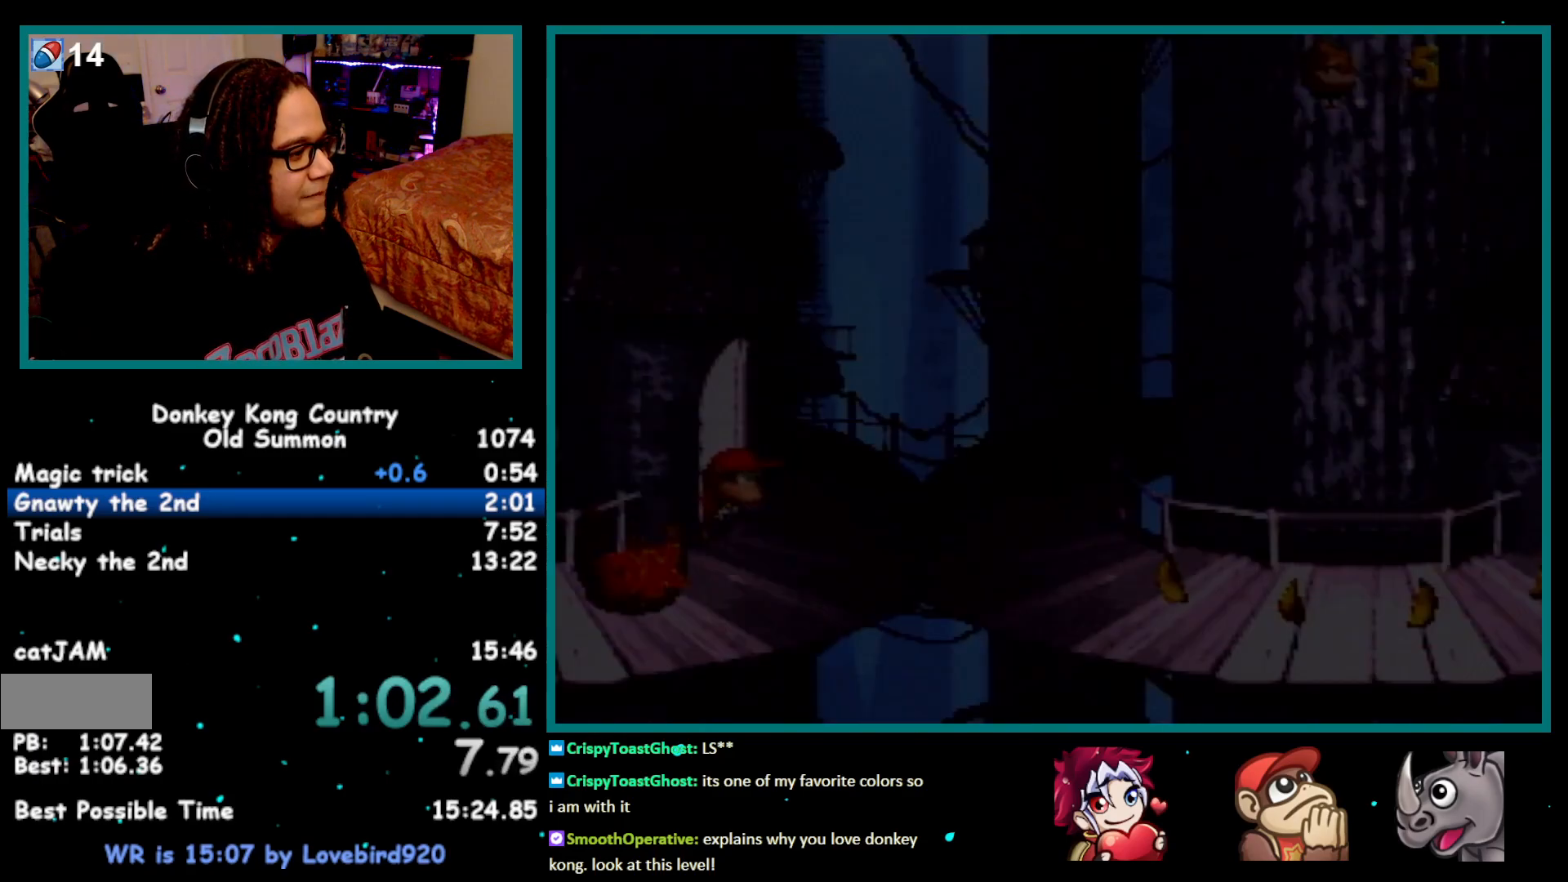
{"buttons": ["Y", "DPAD_LEFT"], "events": [[350, "Y", "up"], [383, "Y", "down"]]}
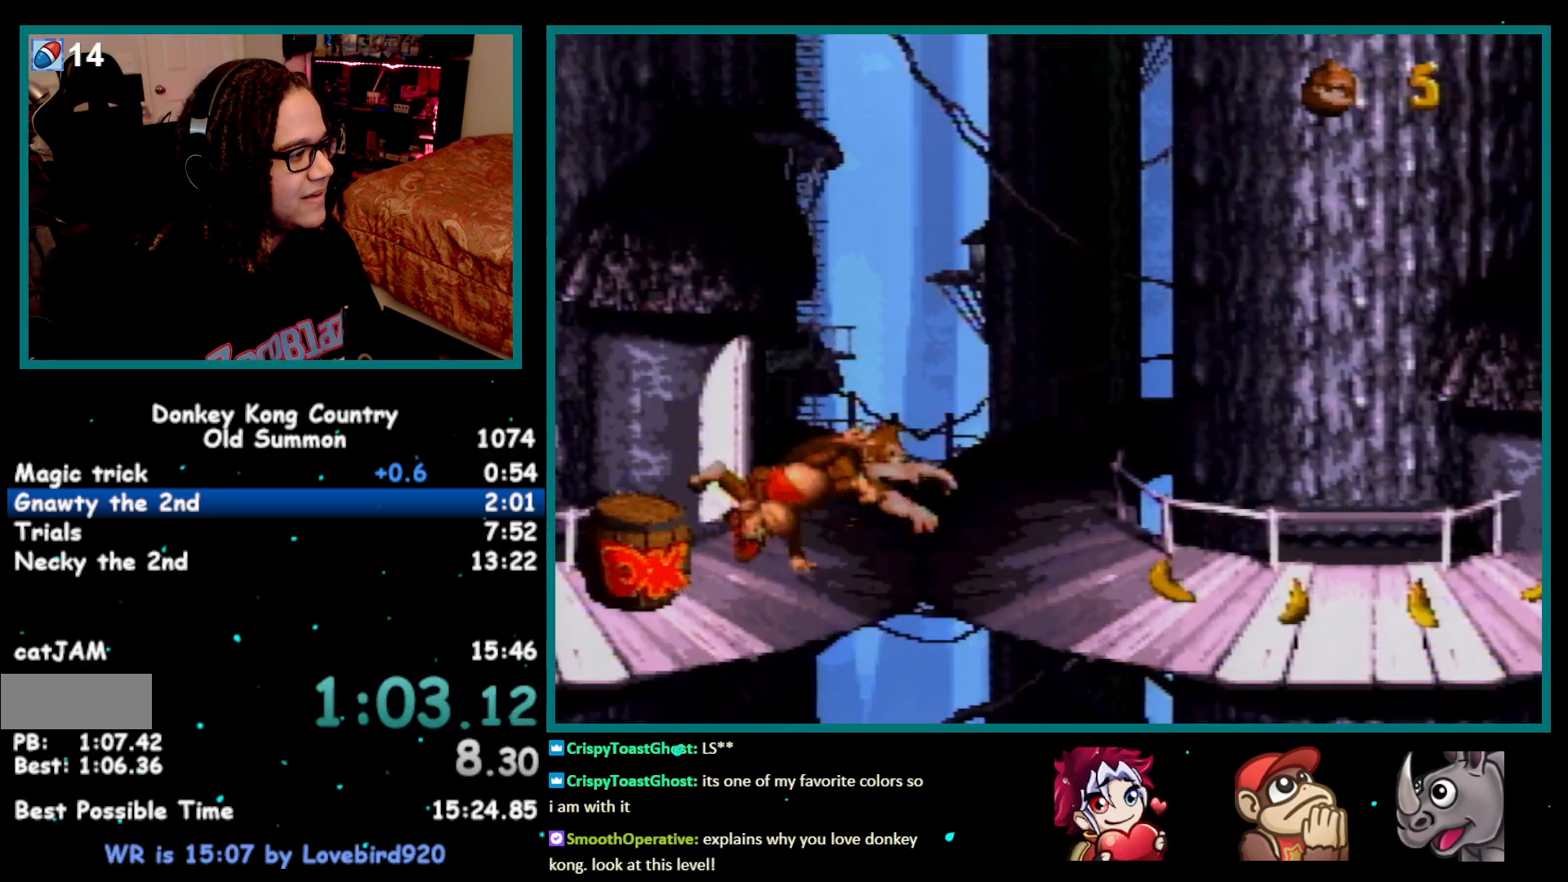
{"buttons": ["Y", "DPAD_RIGHT"], "events": [[100, "DPAD_LEFT", "up"], [133, "DPAD_RIGHT", "down"]]}
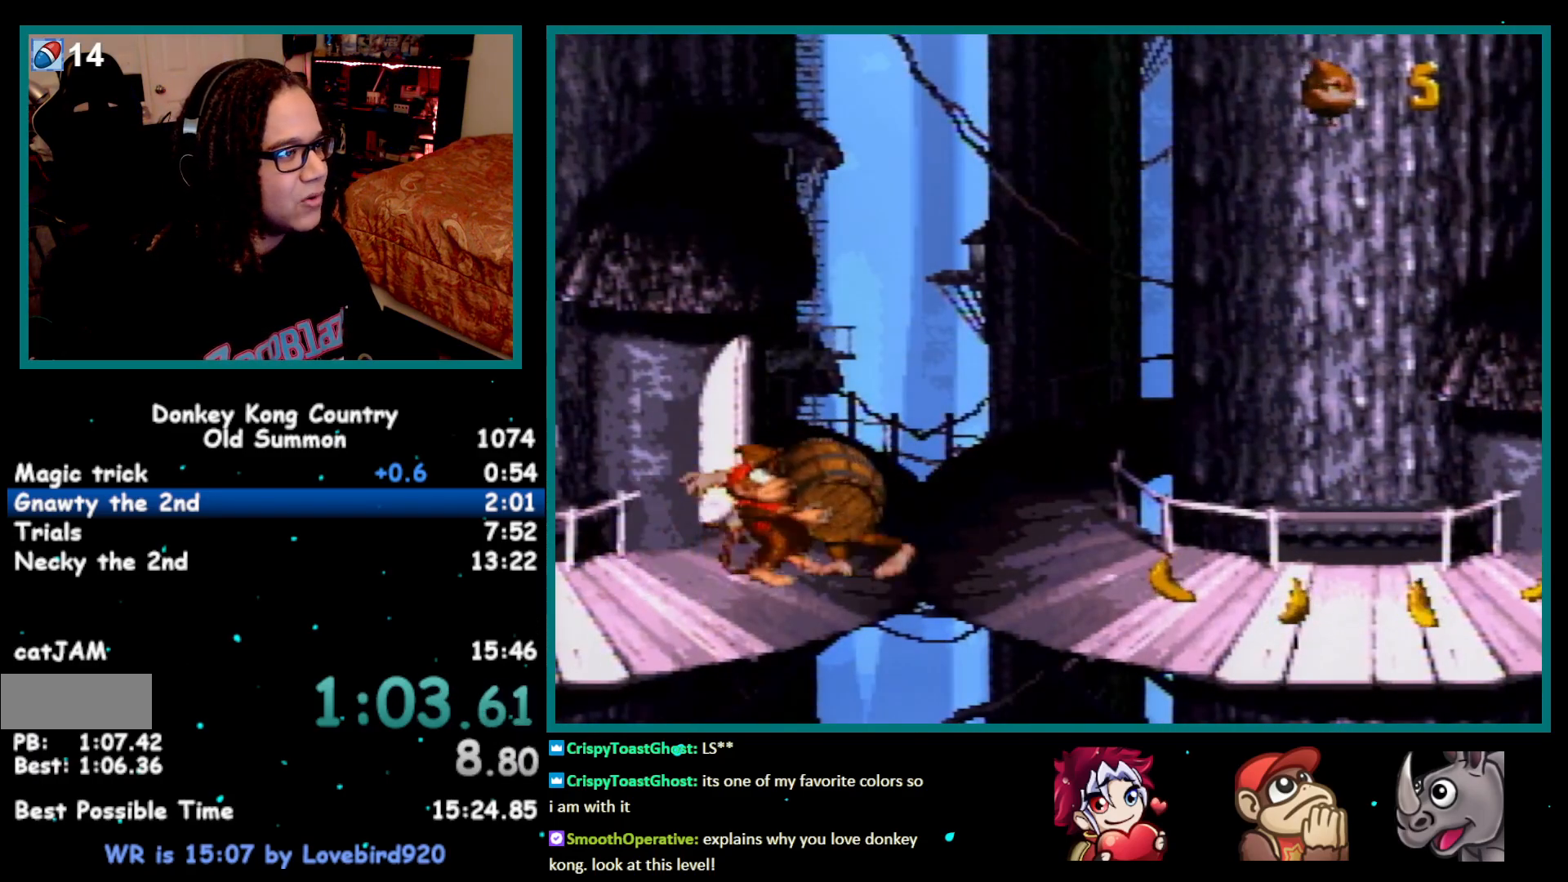
{"buttons": ["Y", "DPAD_RIGHT"], "events": []}
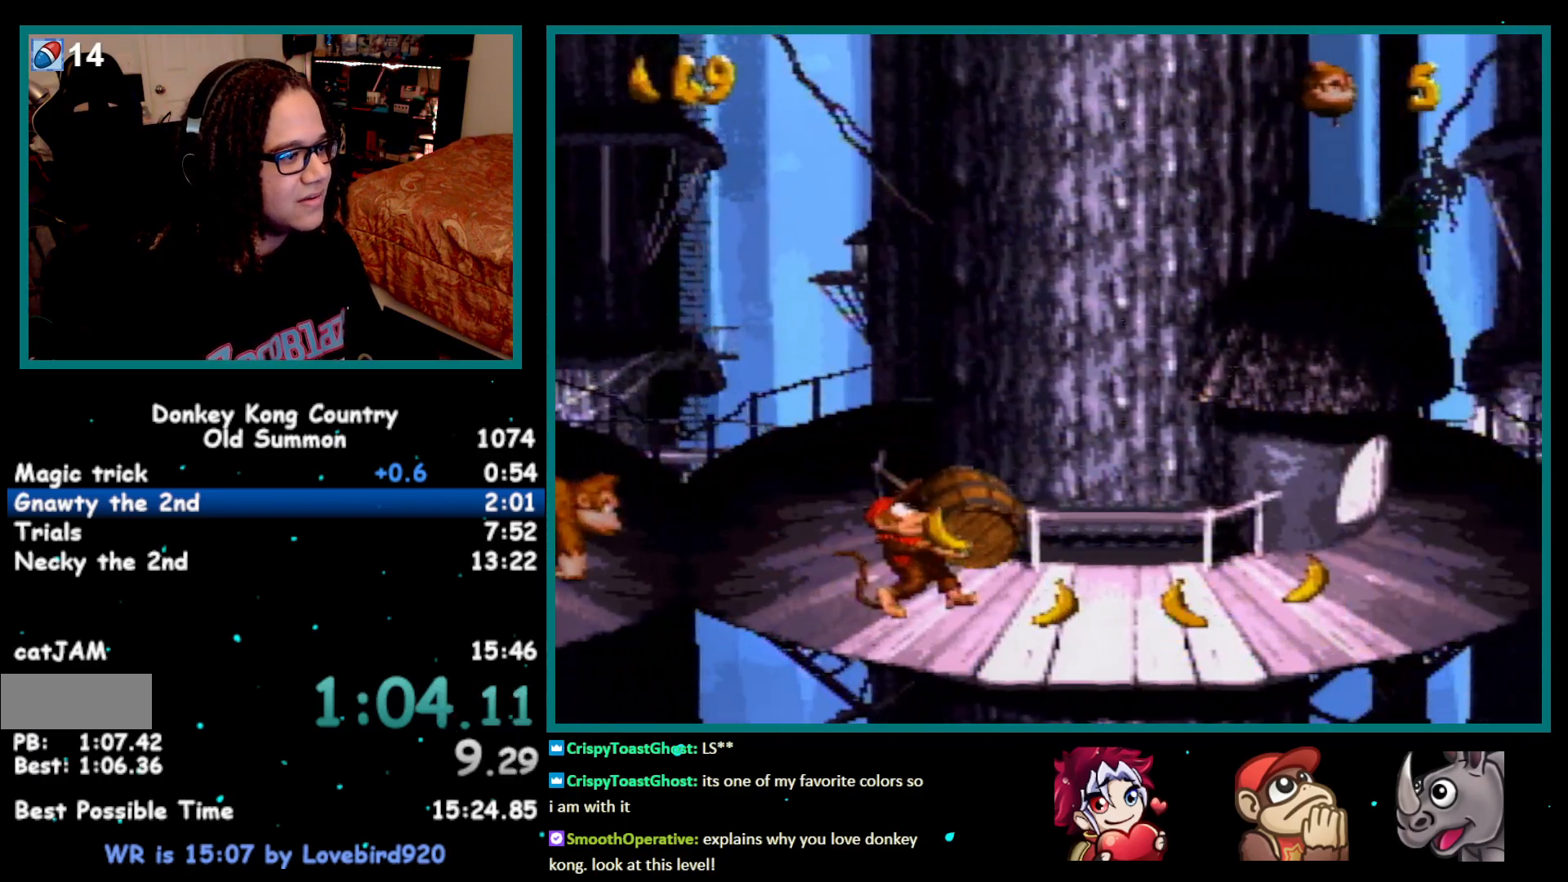
{"buttons": ["Y", "DPAD_RIGHT"], "events": []}
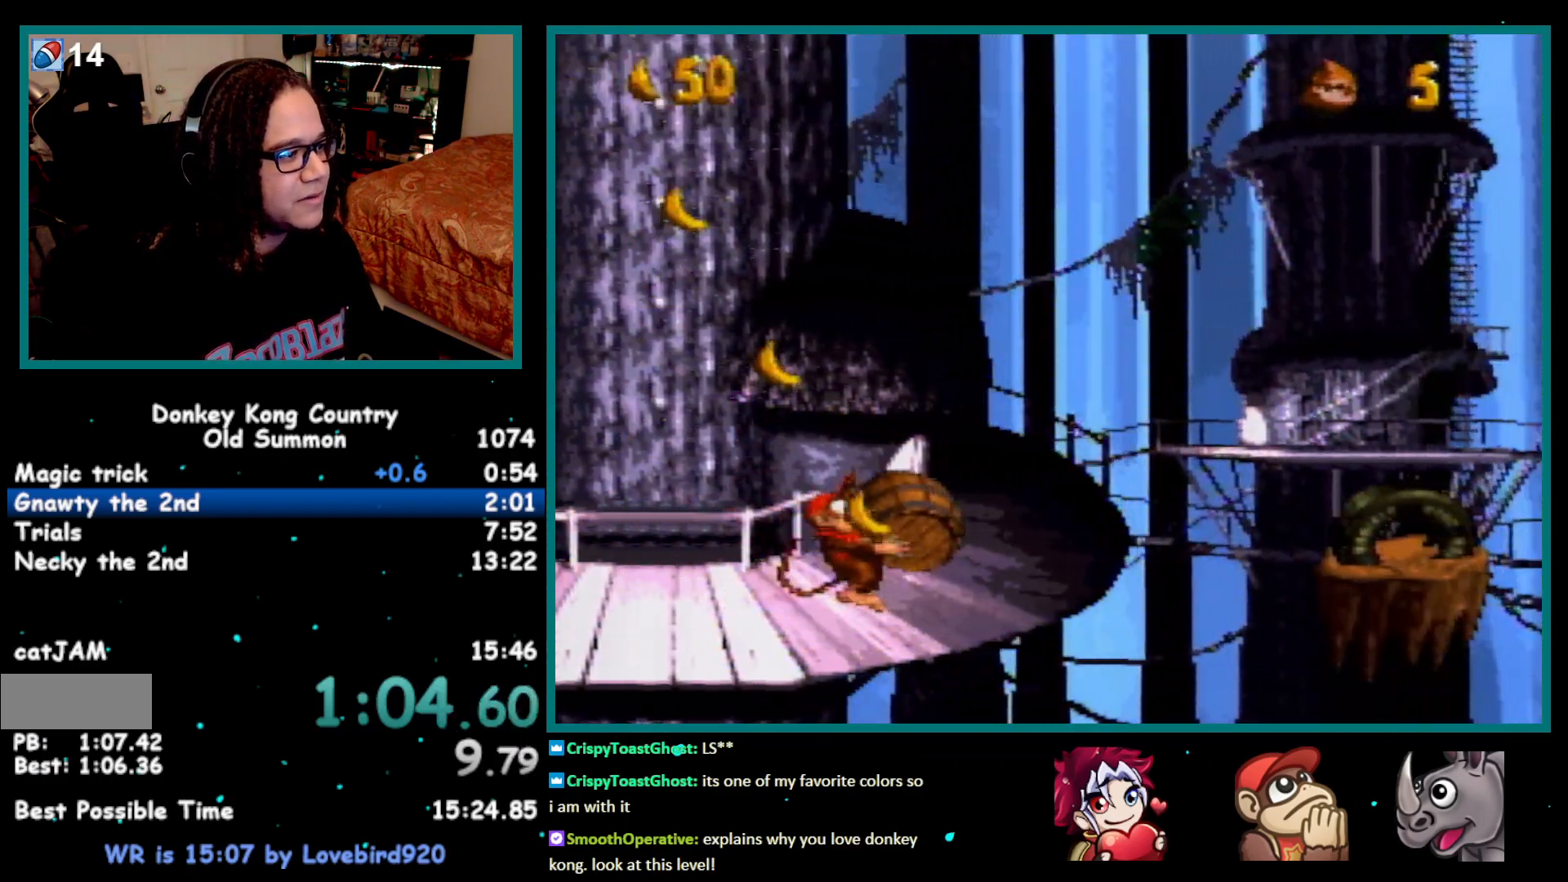
{"buttons": ["Y", "DPAD_RIGHT"], "events": [[17, "B", "down"], [250, "B", "up"]]}
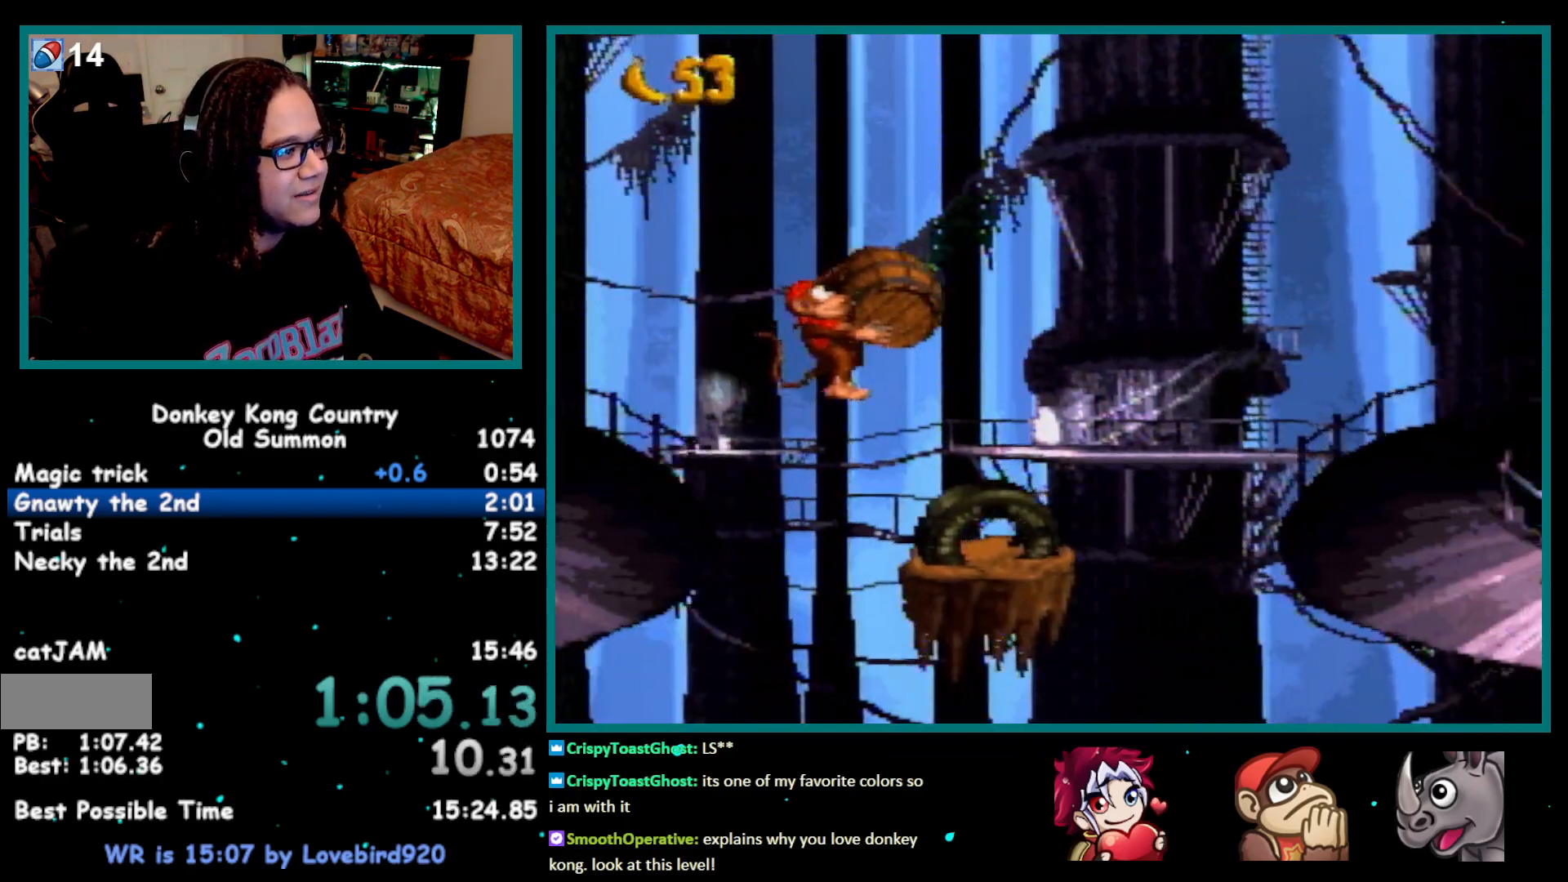
{"buttons": ["Y", "DPAD_RIGHT"], "events": [[133, "B", "down"], [383, "B", "up"]]}
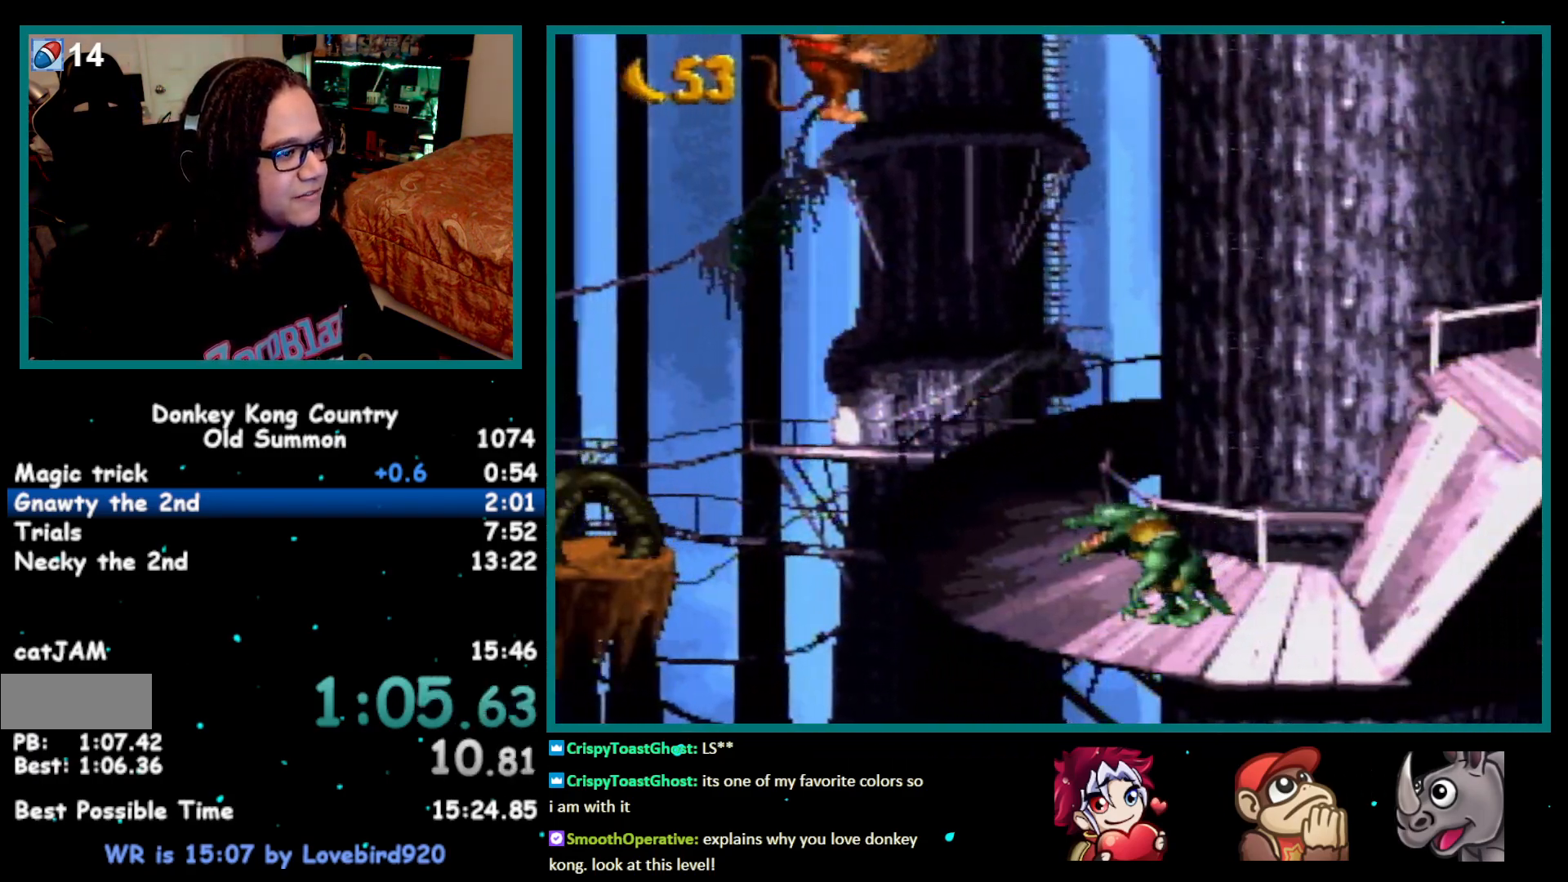
{"buttons": ["Y", "DPAD_RIGHT"], "events": []}
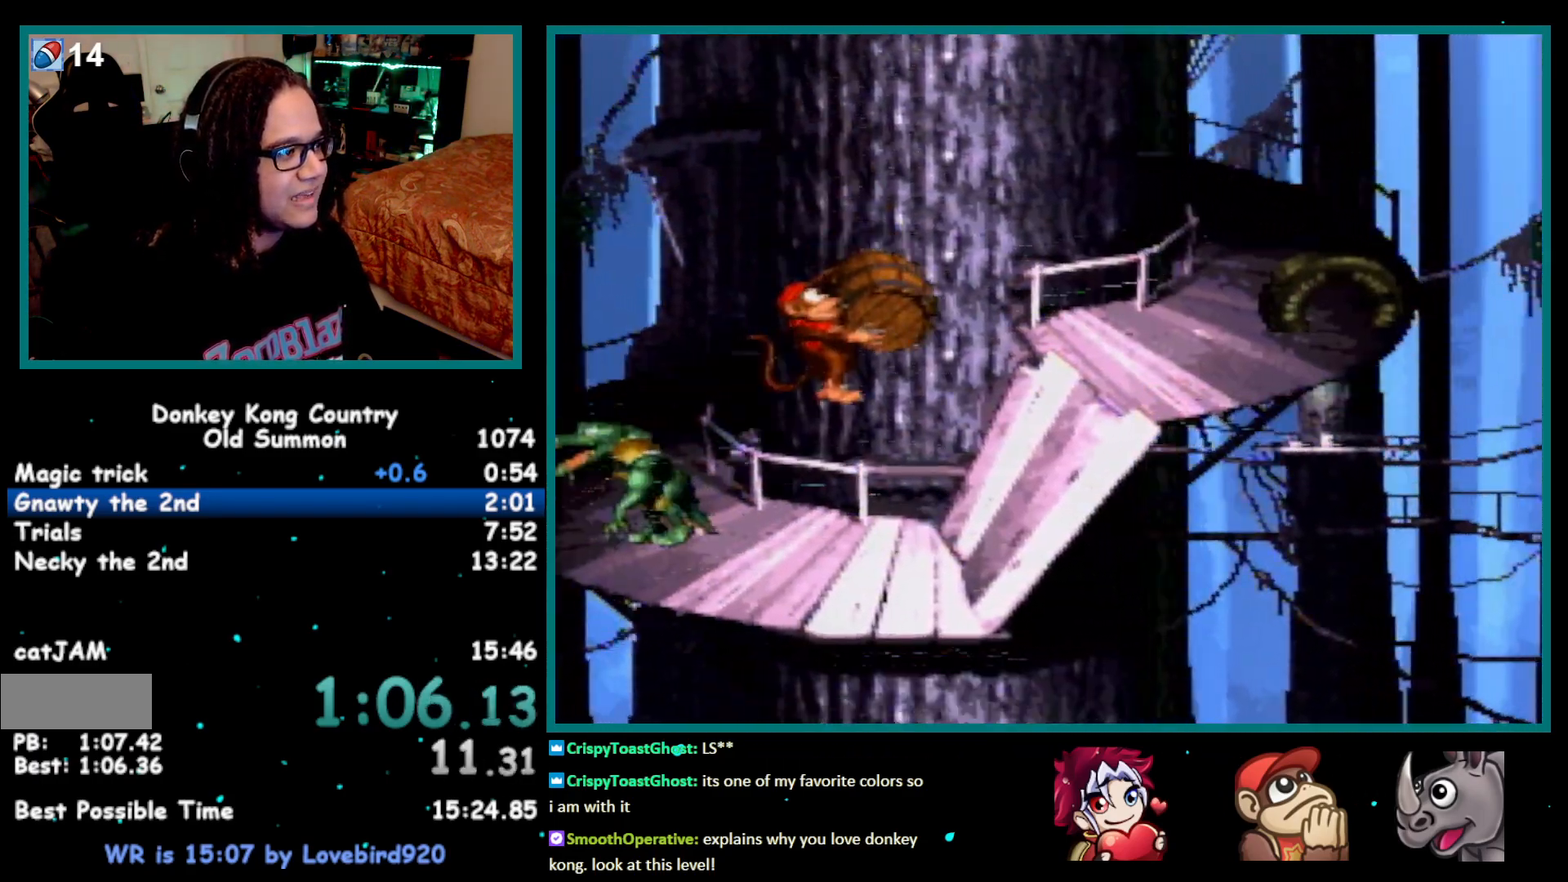
{"buttons": ["Y", "DPAD_DOWN", "DPAD_RIGHT"], "events": [[350, "DPAD_DOWN", "down"]]}
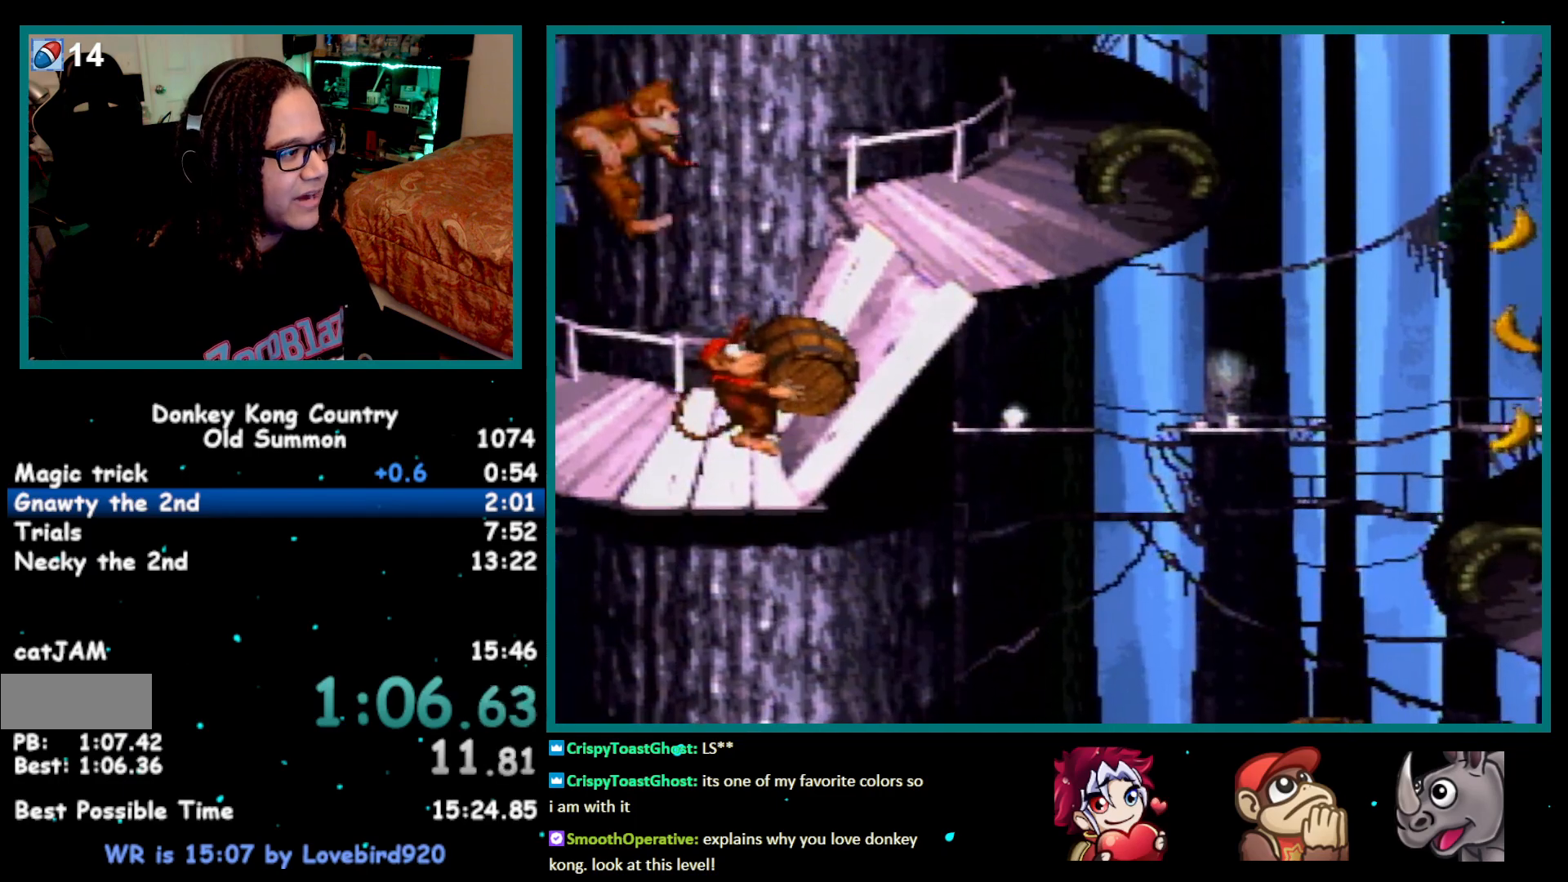
{"buttons": ["Y", "DPAD_DOWN", "DPAD_RIGHT"], "events": []}
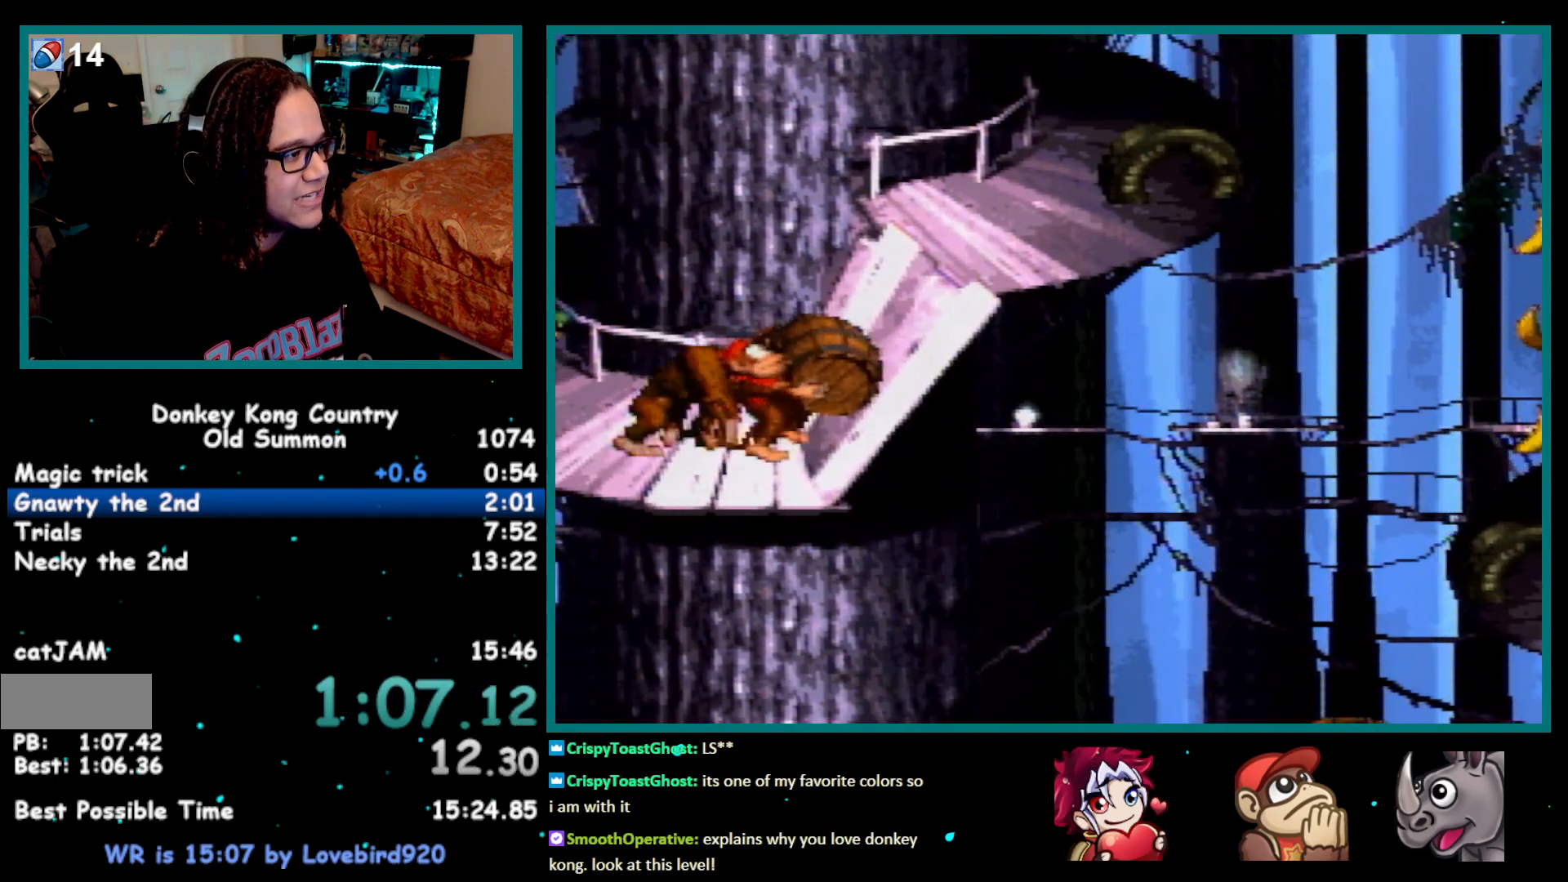
{"buttons": ["DPAD_DOWN", "DPAD_RIGHT"], "events": [[383, "Y", "up"]]}
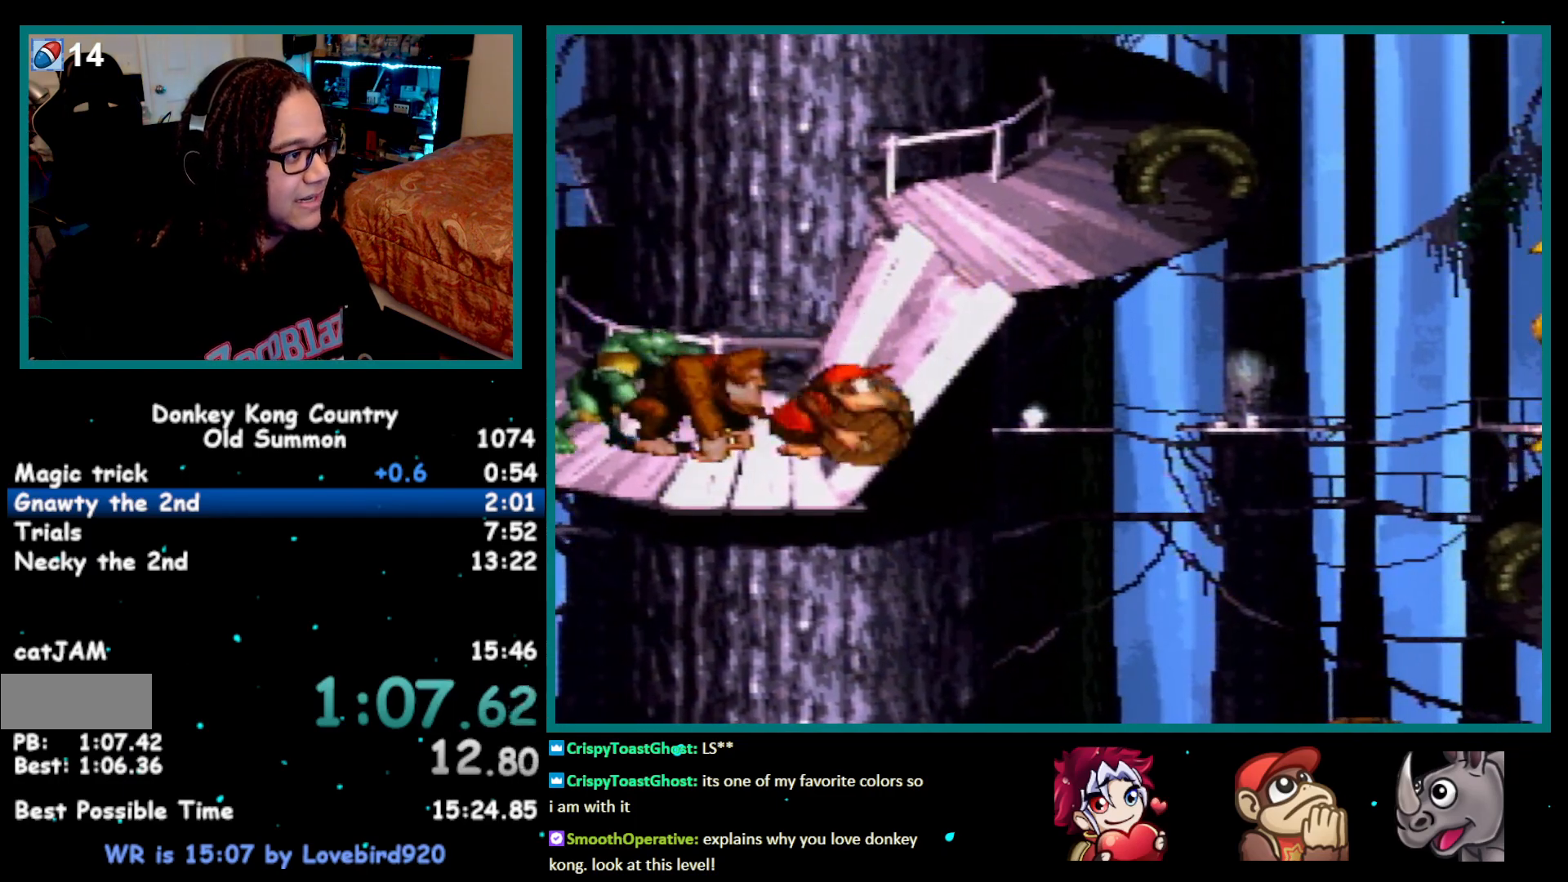
{"buttons": ["DPAD_DOWN", "DPAD_RIGHT"], "events": []}
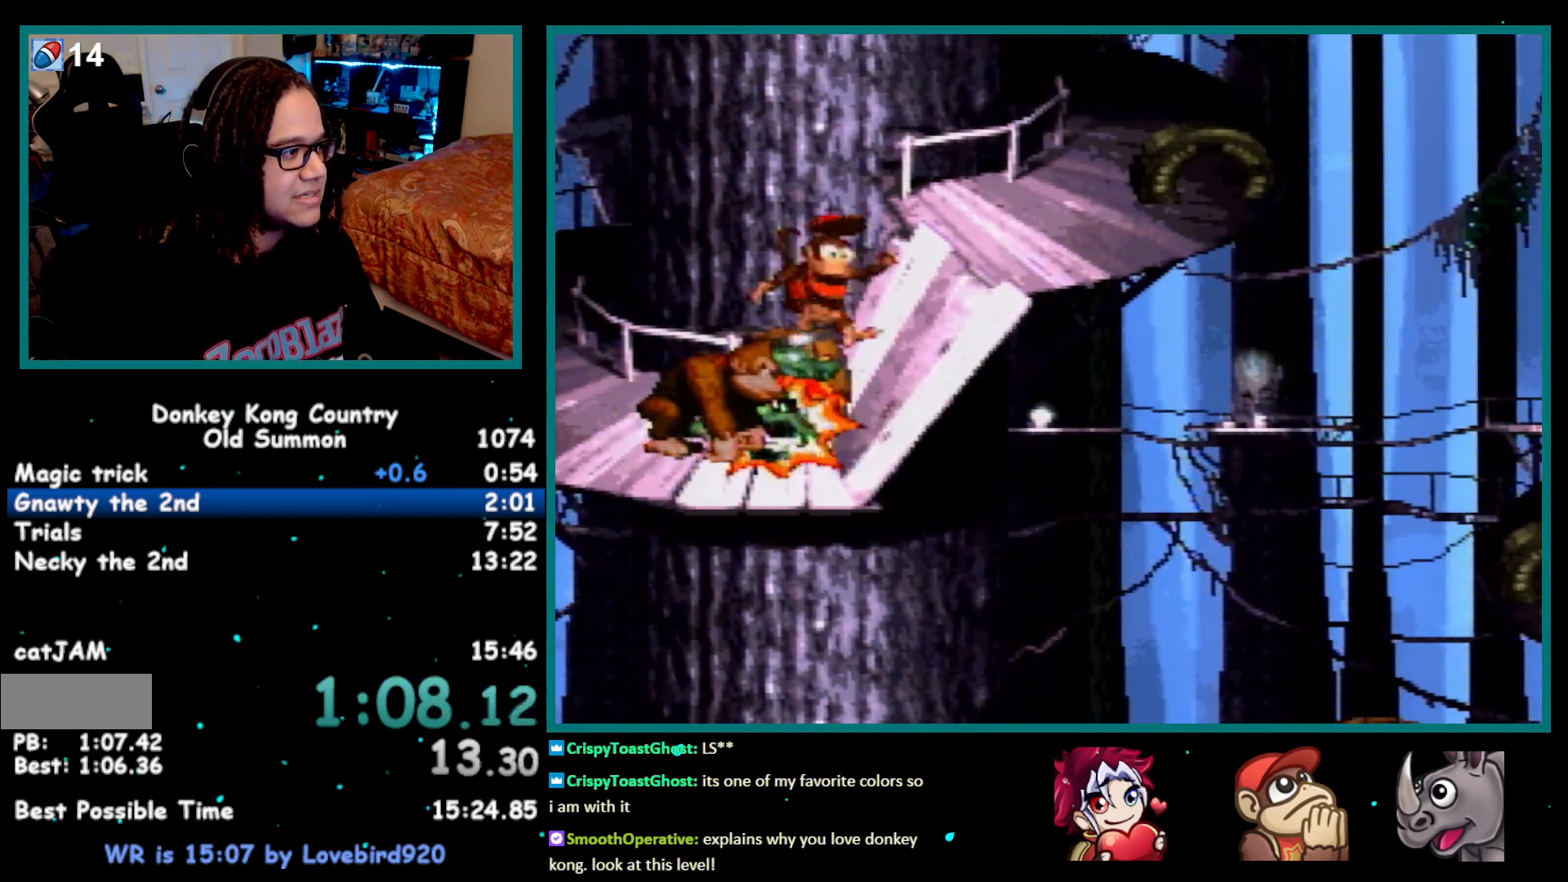
{"buttons": ["Y", "DPAD_LEFT"], "events": [[100, "Y", "down"], [133, "DPAD_RIGHT", "up"], [167, "DPAD_DOWN", "up"], [167, "DPAD_LEFT", "down"]]}
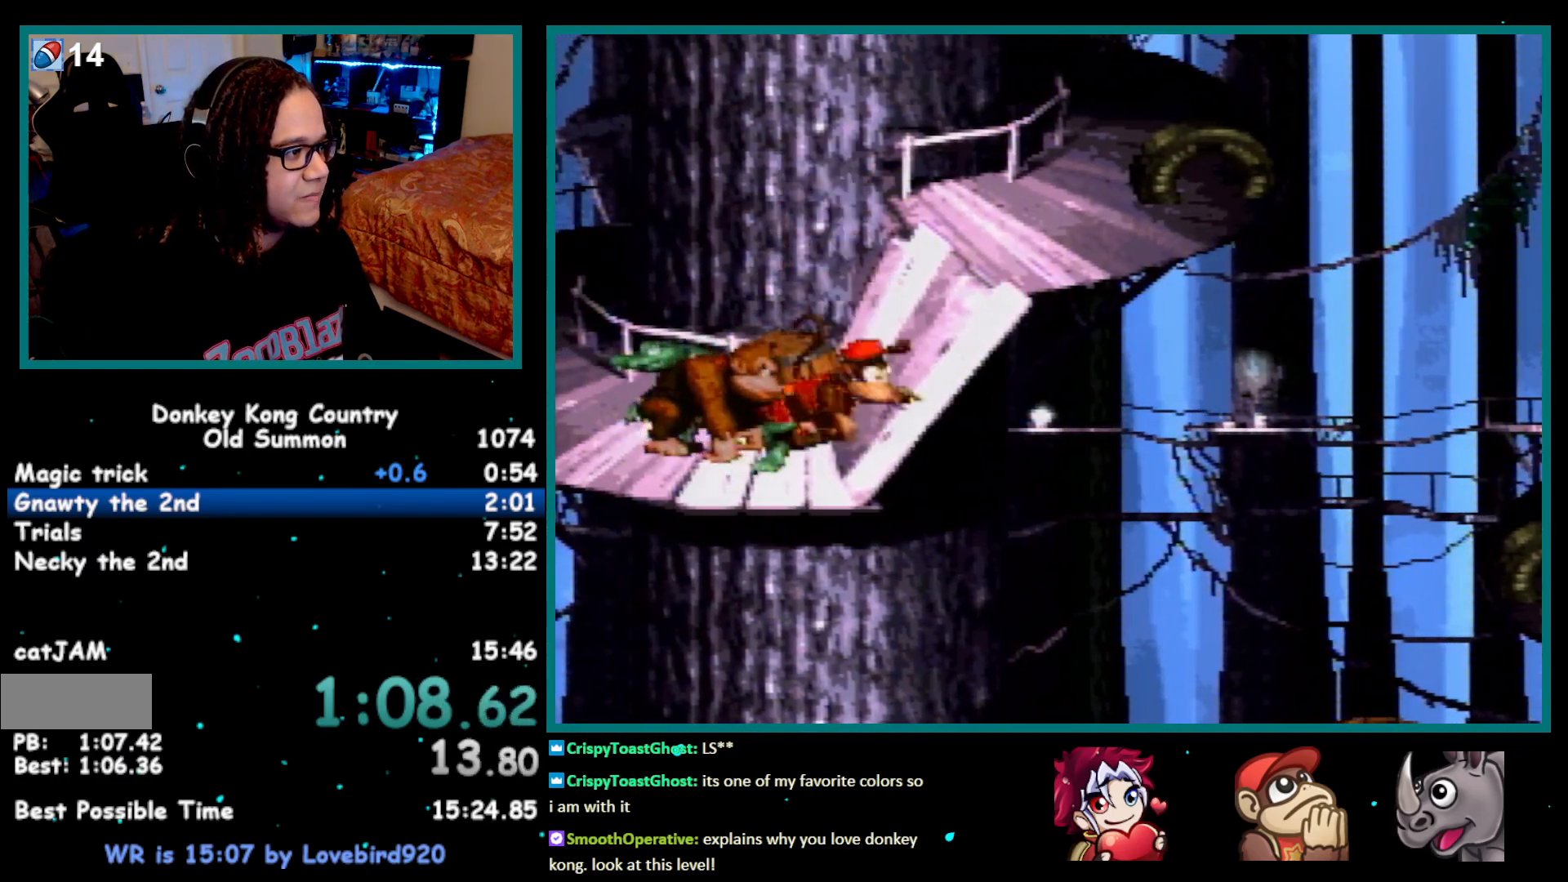
{"buttons": ["Y", "DPAD_LEFT"], "events": []}
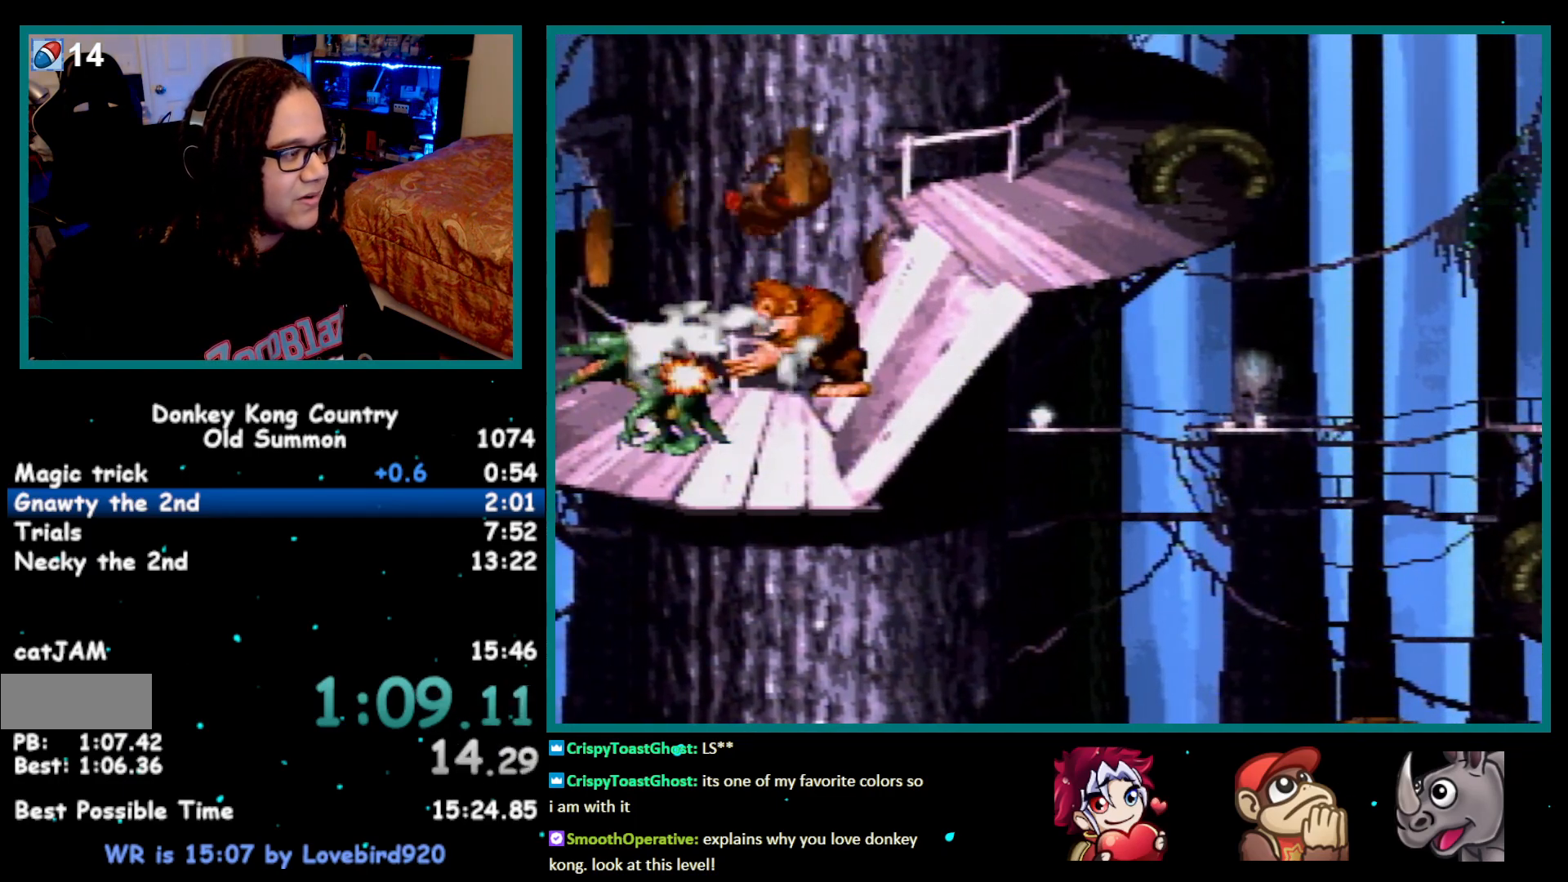
{"buttons": ["Y", "DPAD_RIGHT"], "events": [[33, "DPAD_LEFT", "up"], [67, "DPAD_RIGHT", "down"]]}
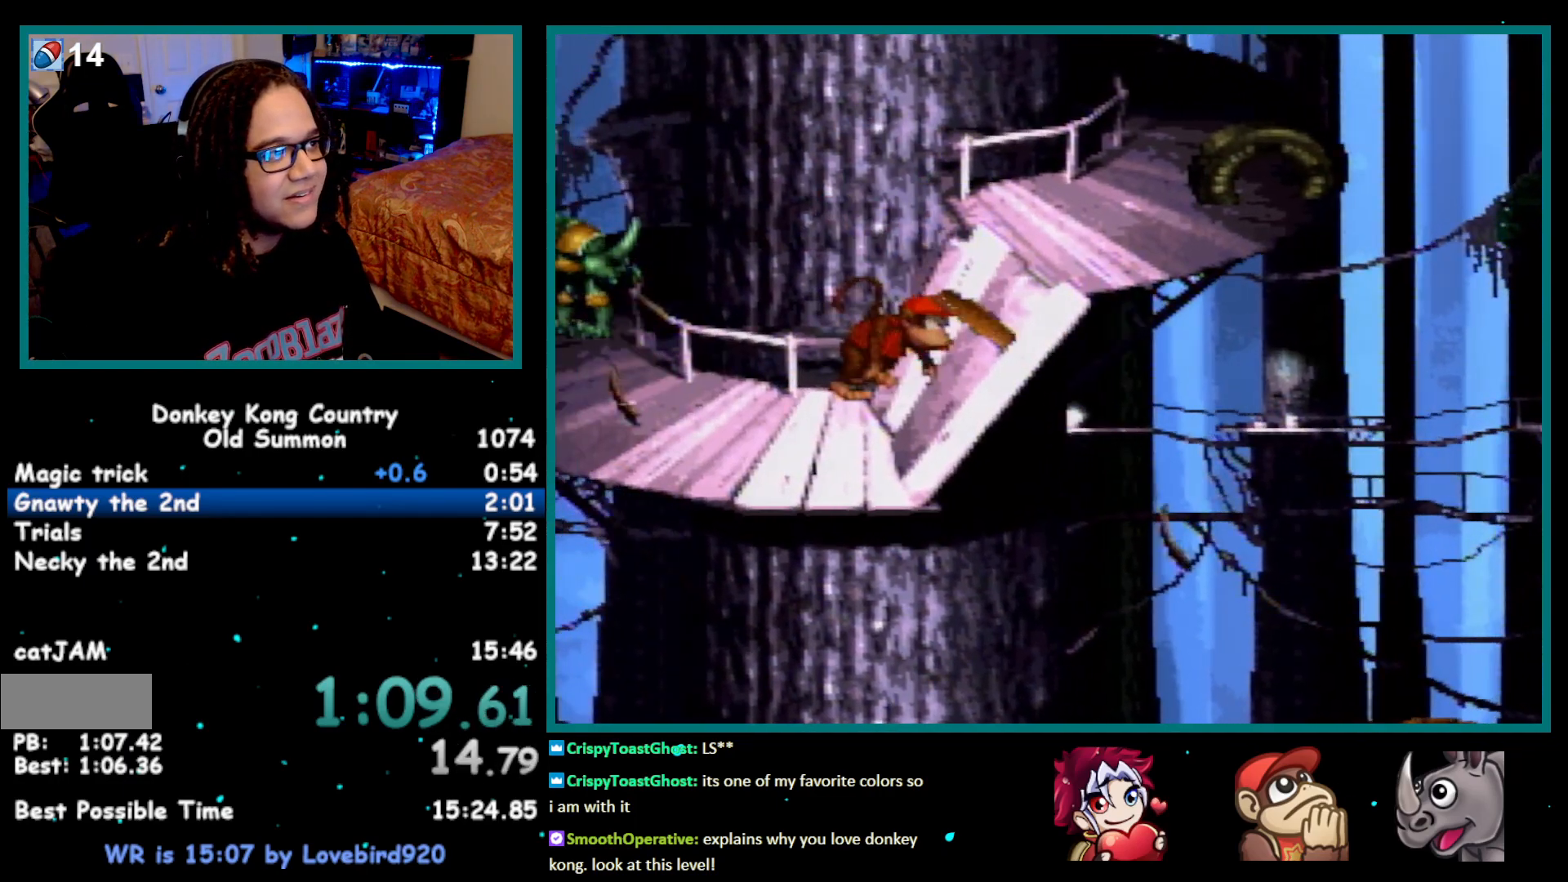
{"buttons": ["Y", "DPAD_RIGHT"], "events": [[233, "Y", "up"], [300, "Y", "down"]]}
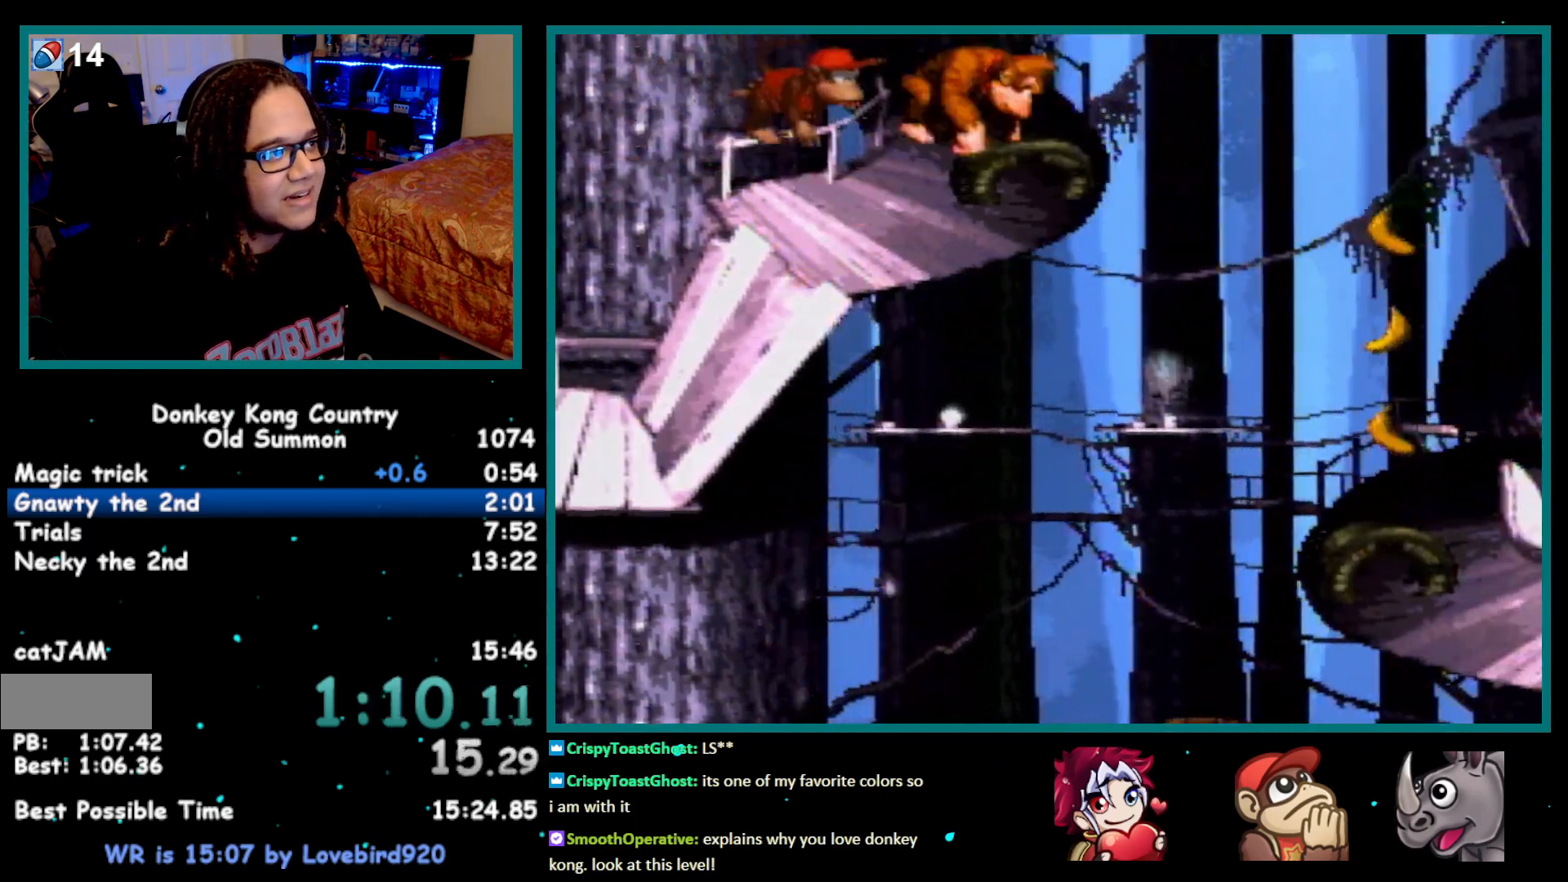
{"buttons": ["Y", "DPAD_RIGHT"], "events": []}
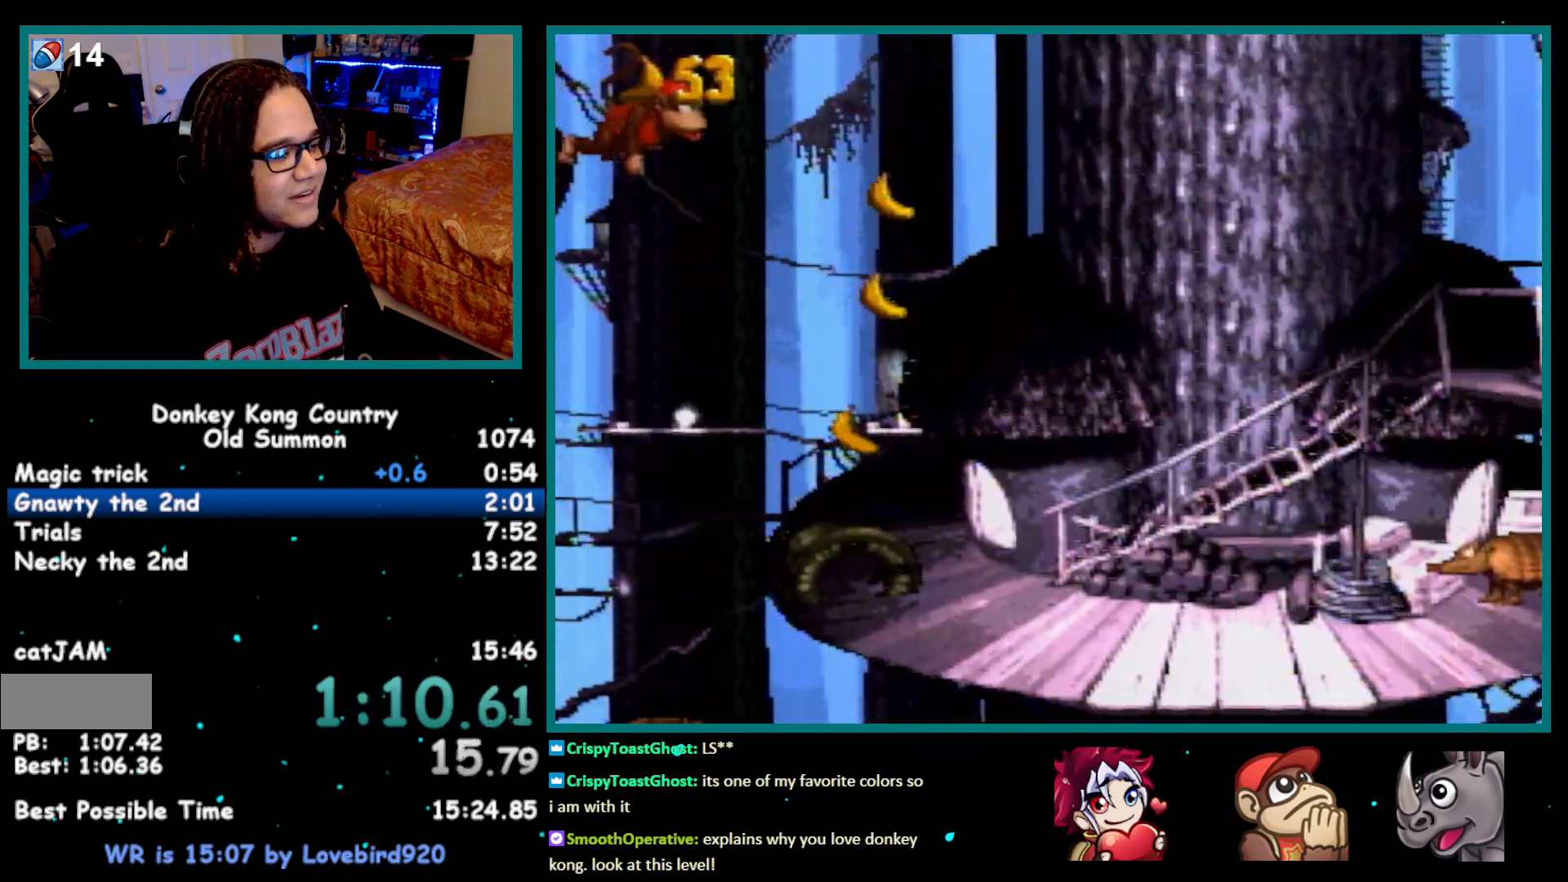
{"buttons": ["B", "Y", "DPAD_RIGHT"], "events": [[450, "B", "down"]]}
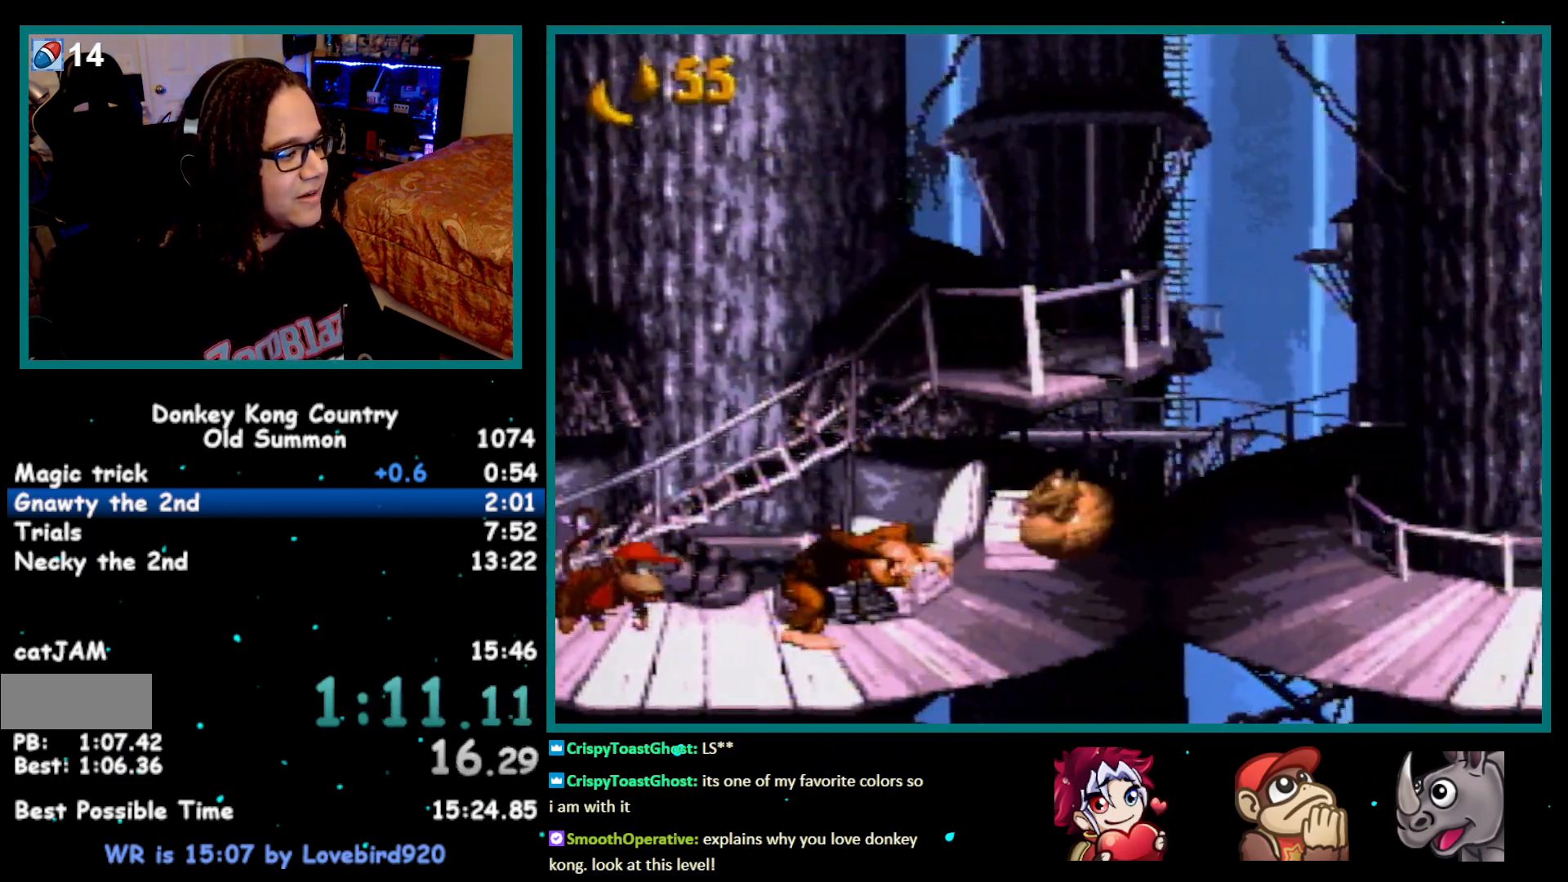
{"buttons": ["B", "Y", "DPAD_RIGHT"], "events": []}
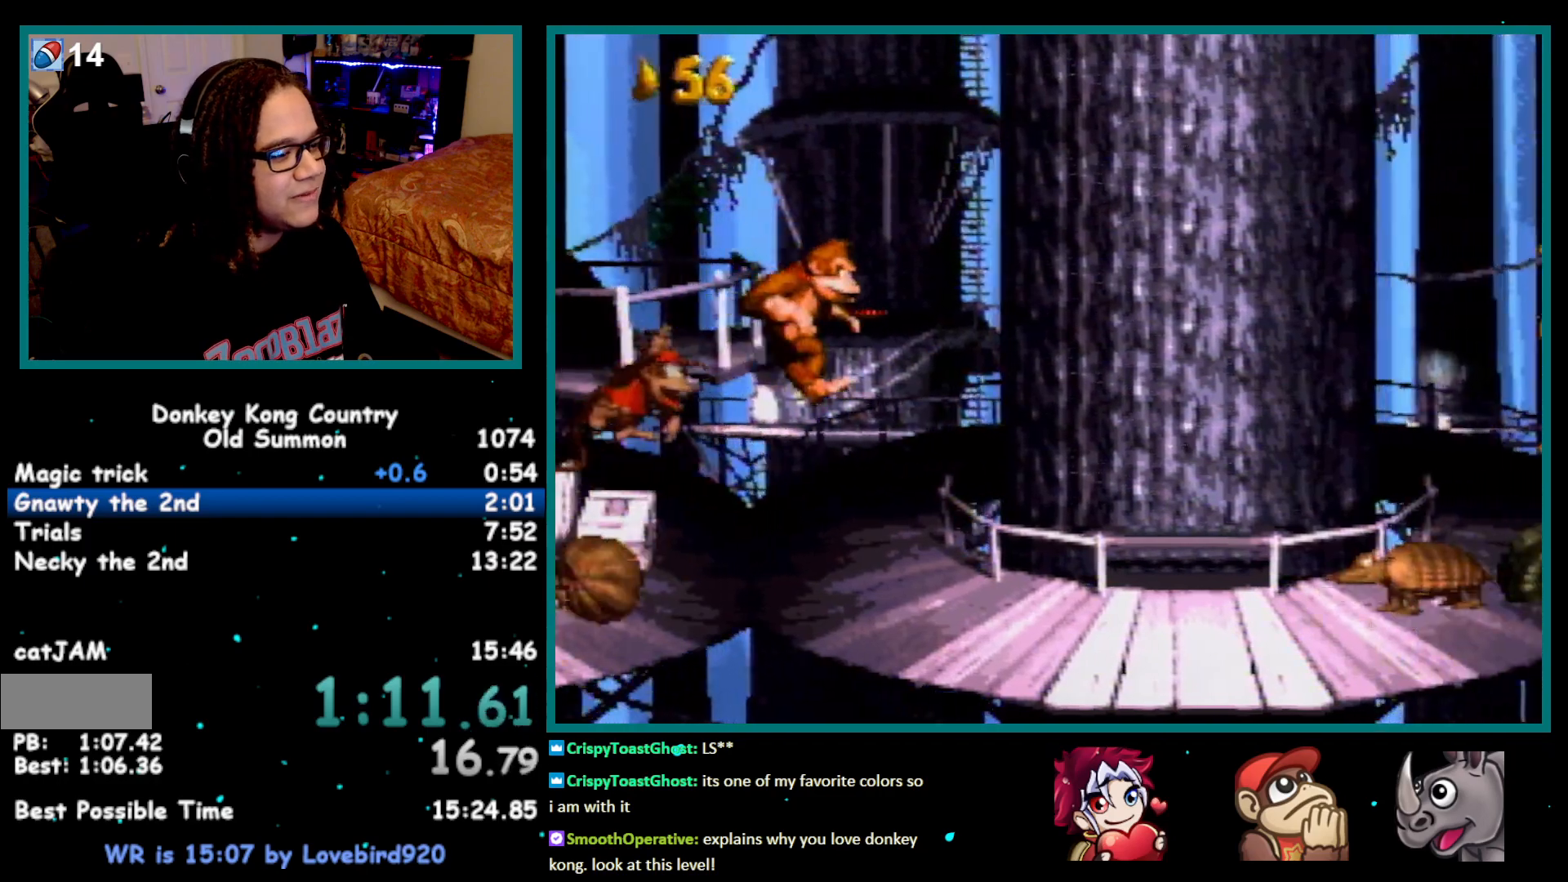
{"buttons": ["Y", "DPAD_RIGHT"], "events": [[167, "B", "up"], [200, "Y", "up"], [233, "Y", "down"]]}
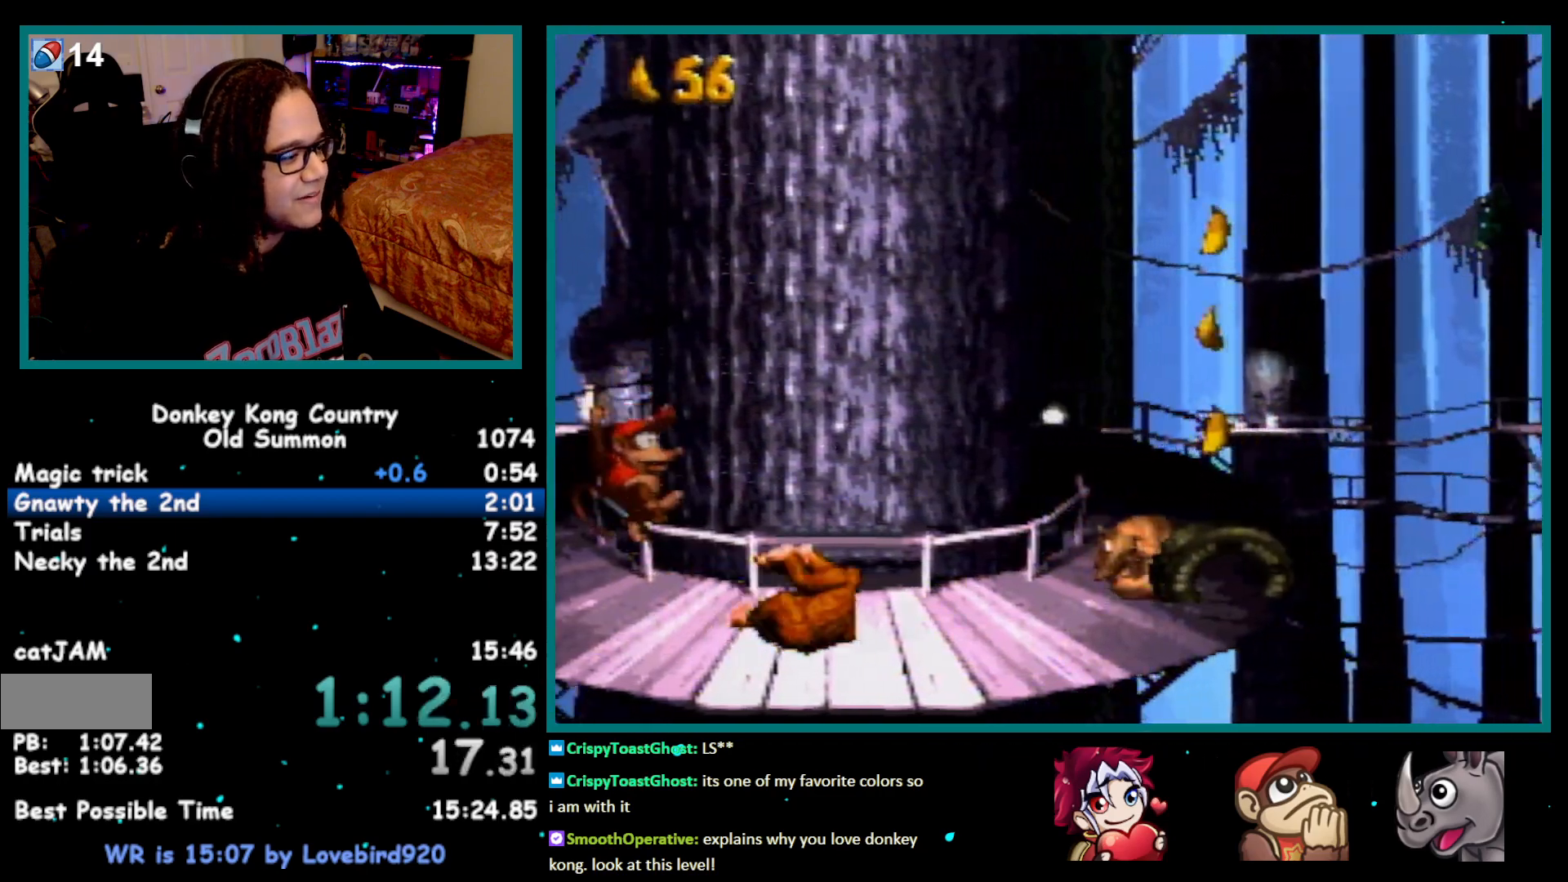
{"buttons": ["Y", "DPAD_RIGHT"], "events": []}
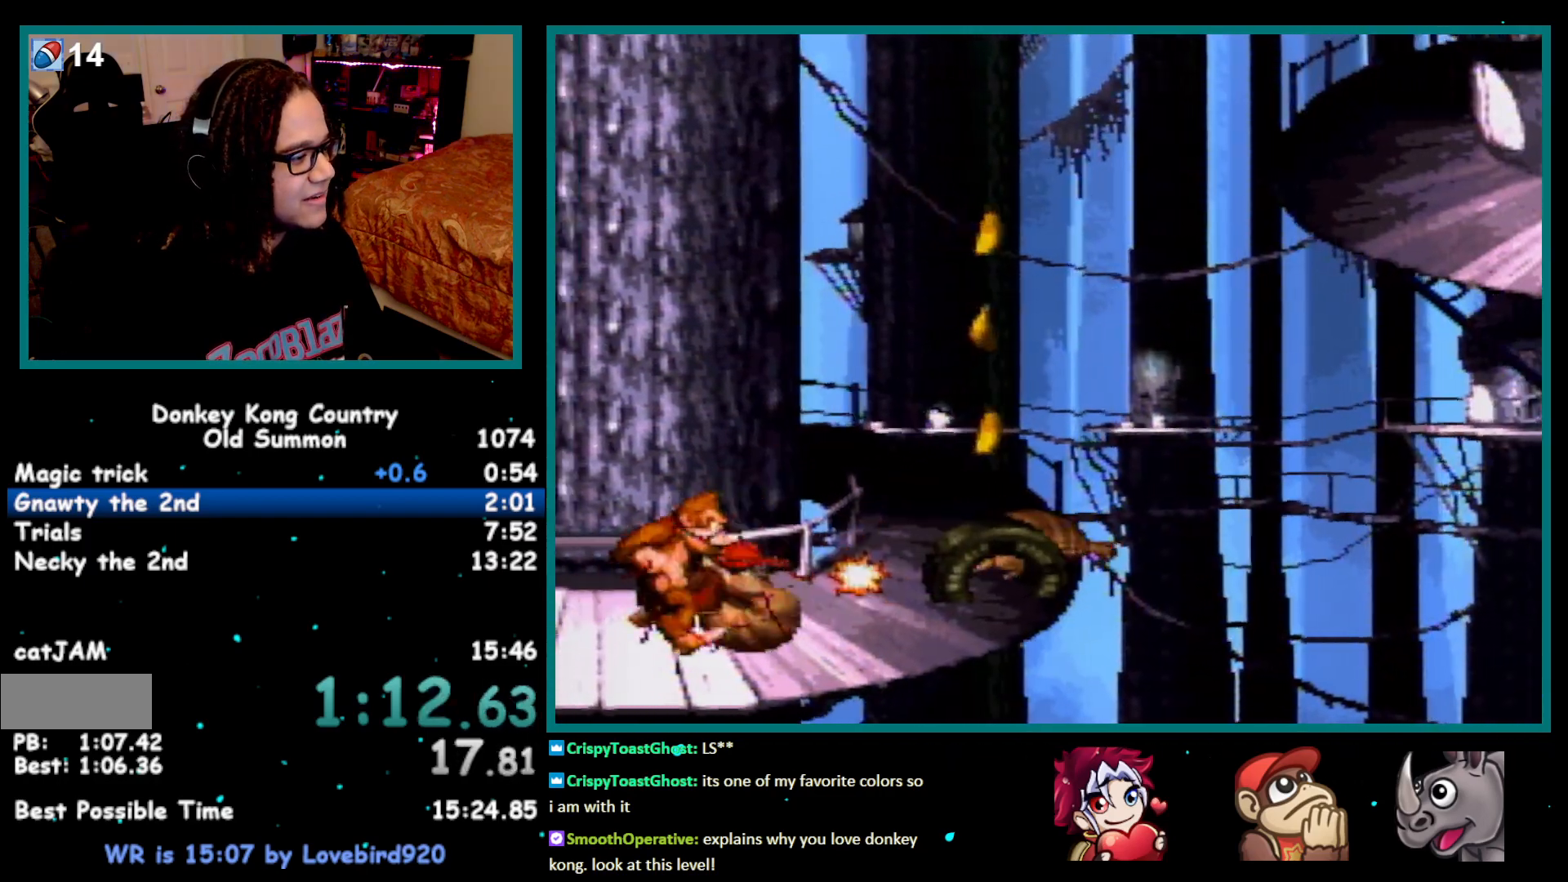
{"buttons": ["B", "Y"], "events": [[233, "B", "down"], [233, "DPAD_RIGHT", "up"]]}
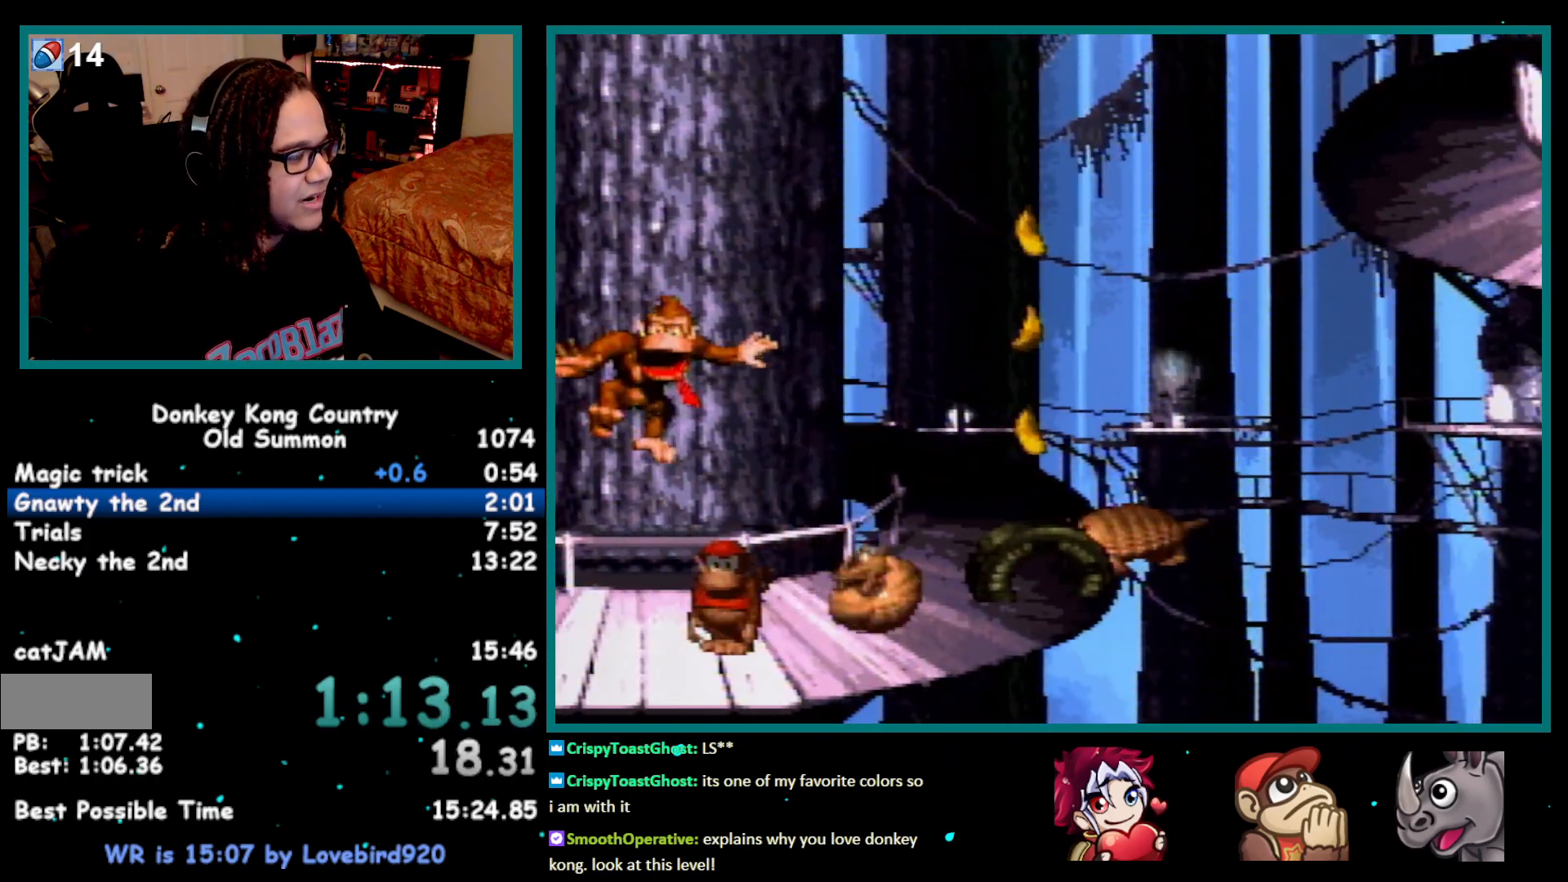
{"buttons": ["B", "Y"], "events": []}